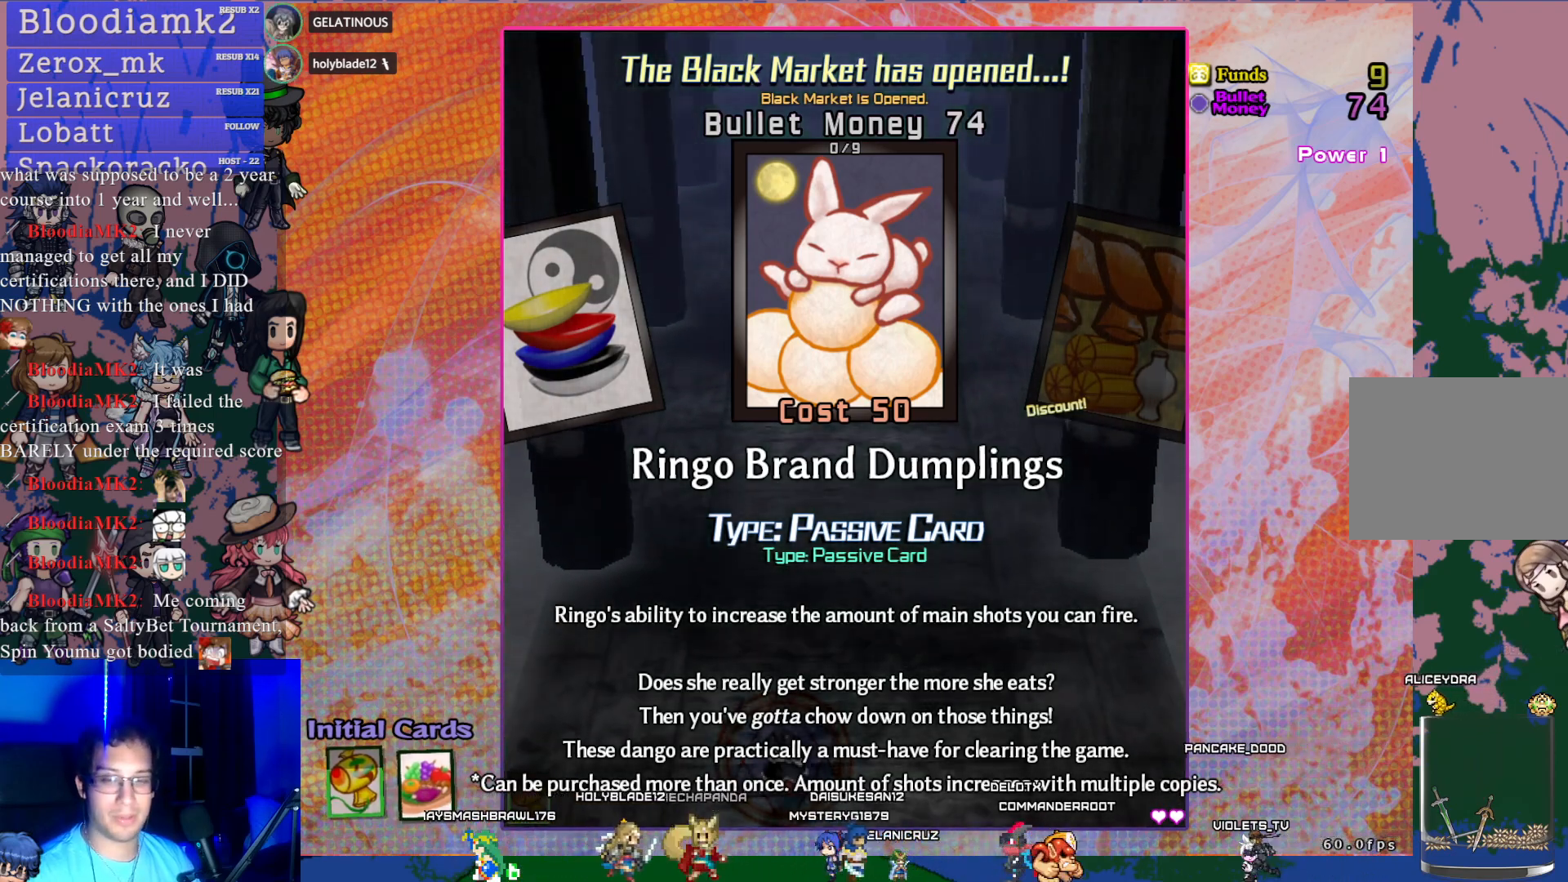
Gameplay with a controller (PlayStation layout); each line is a JSON object with the inputs held at the frame after it. "events" lists button and stick changes between this image and that frame as [ms after this image, input, new state], when the widget could be followed in between. Not read: L3 R3 right_stick.
{"buttons": ["CROSS"], "left_stick": "center", "events": [[483, "CROSS", "down"]]}
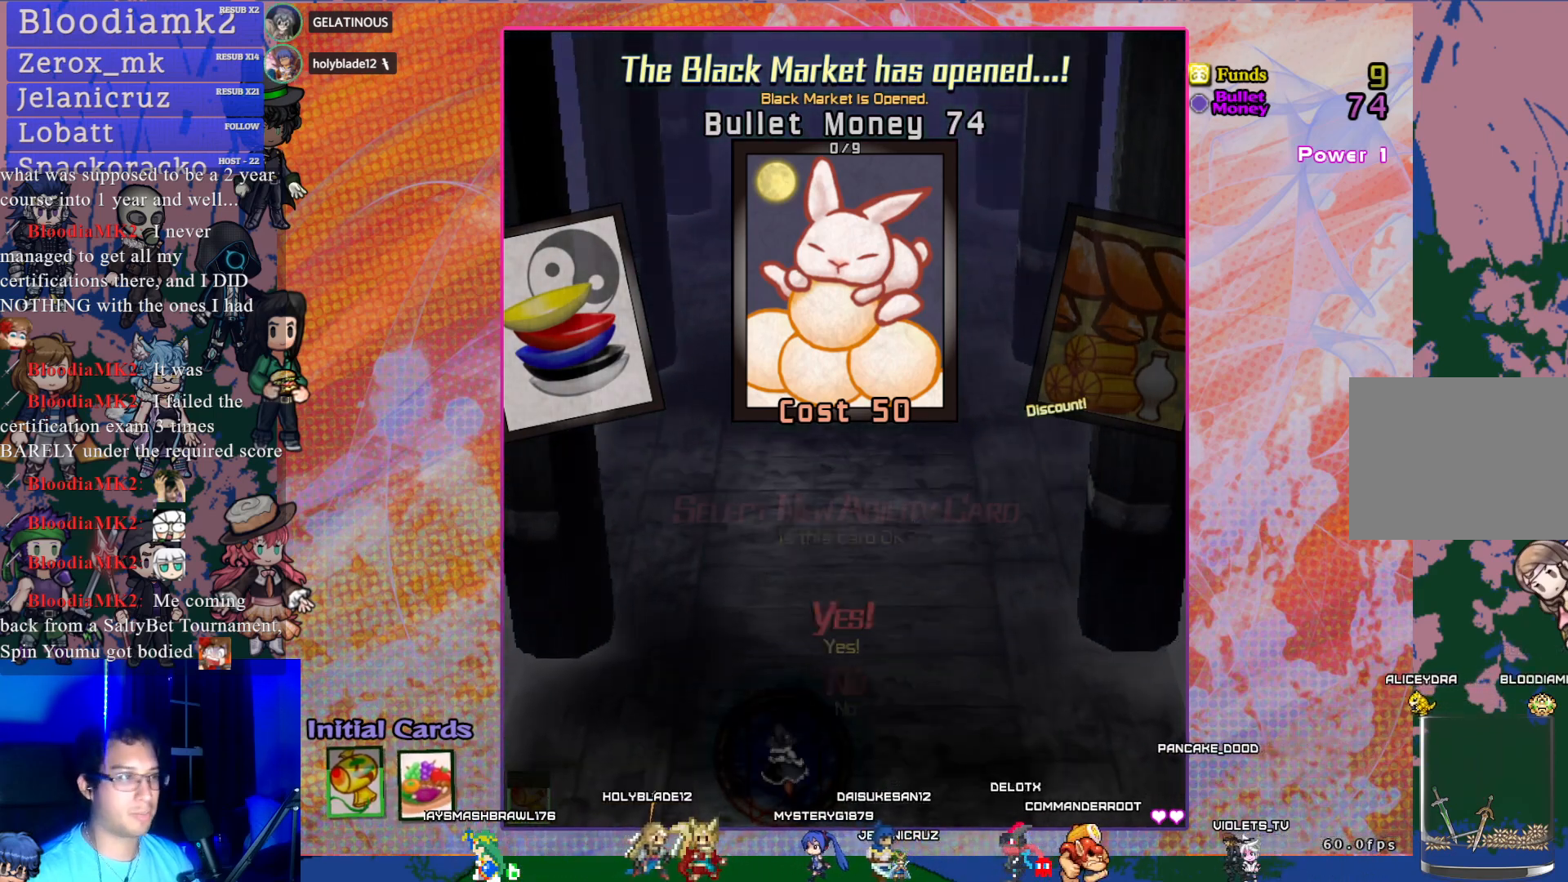
{"buttons": ["CROSS"], "left_stick": "center", "events": [[83, "CROSS", "up"], [483, "CROSS", "down"]]}
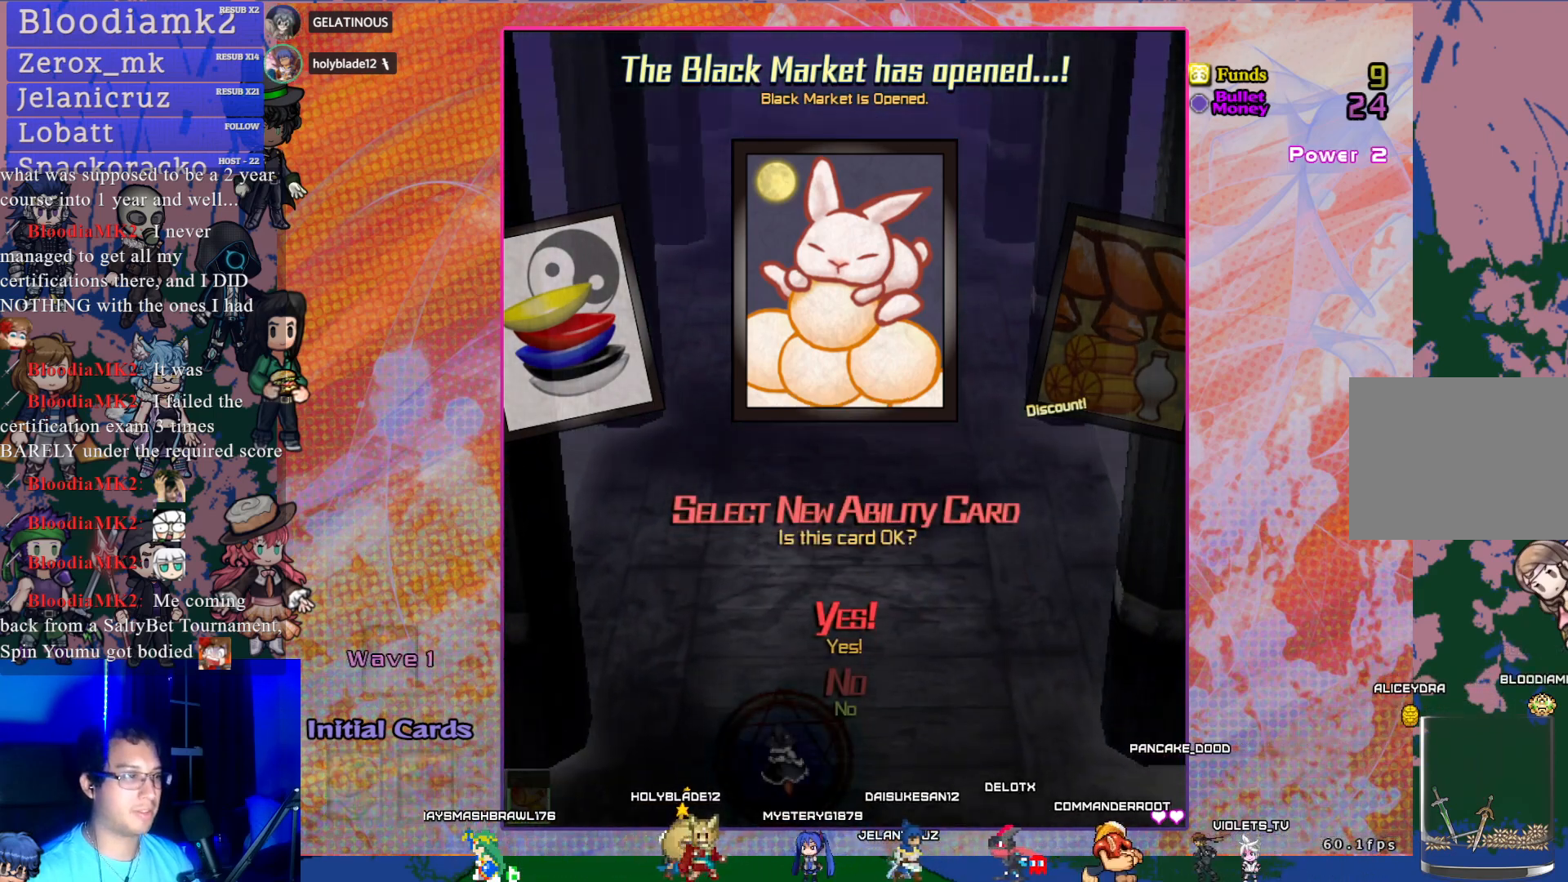
{"buttons": [], "left_stick": "center", "events": [[100, "CROSS", "up"]]}
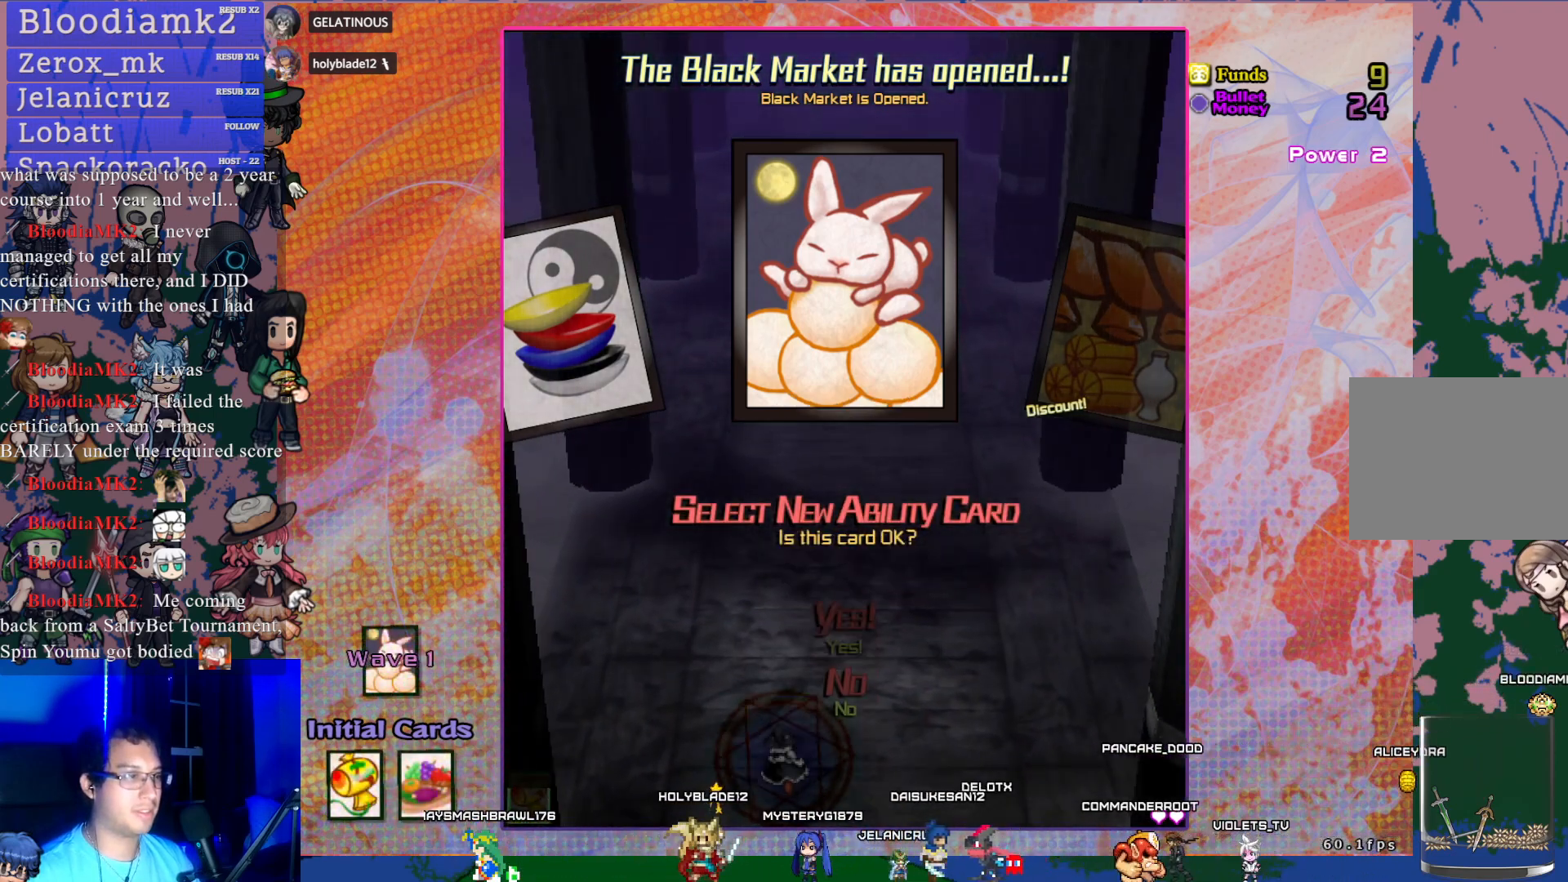
{"buttons": [], "left_stick": "center", "events": []}
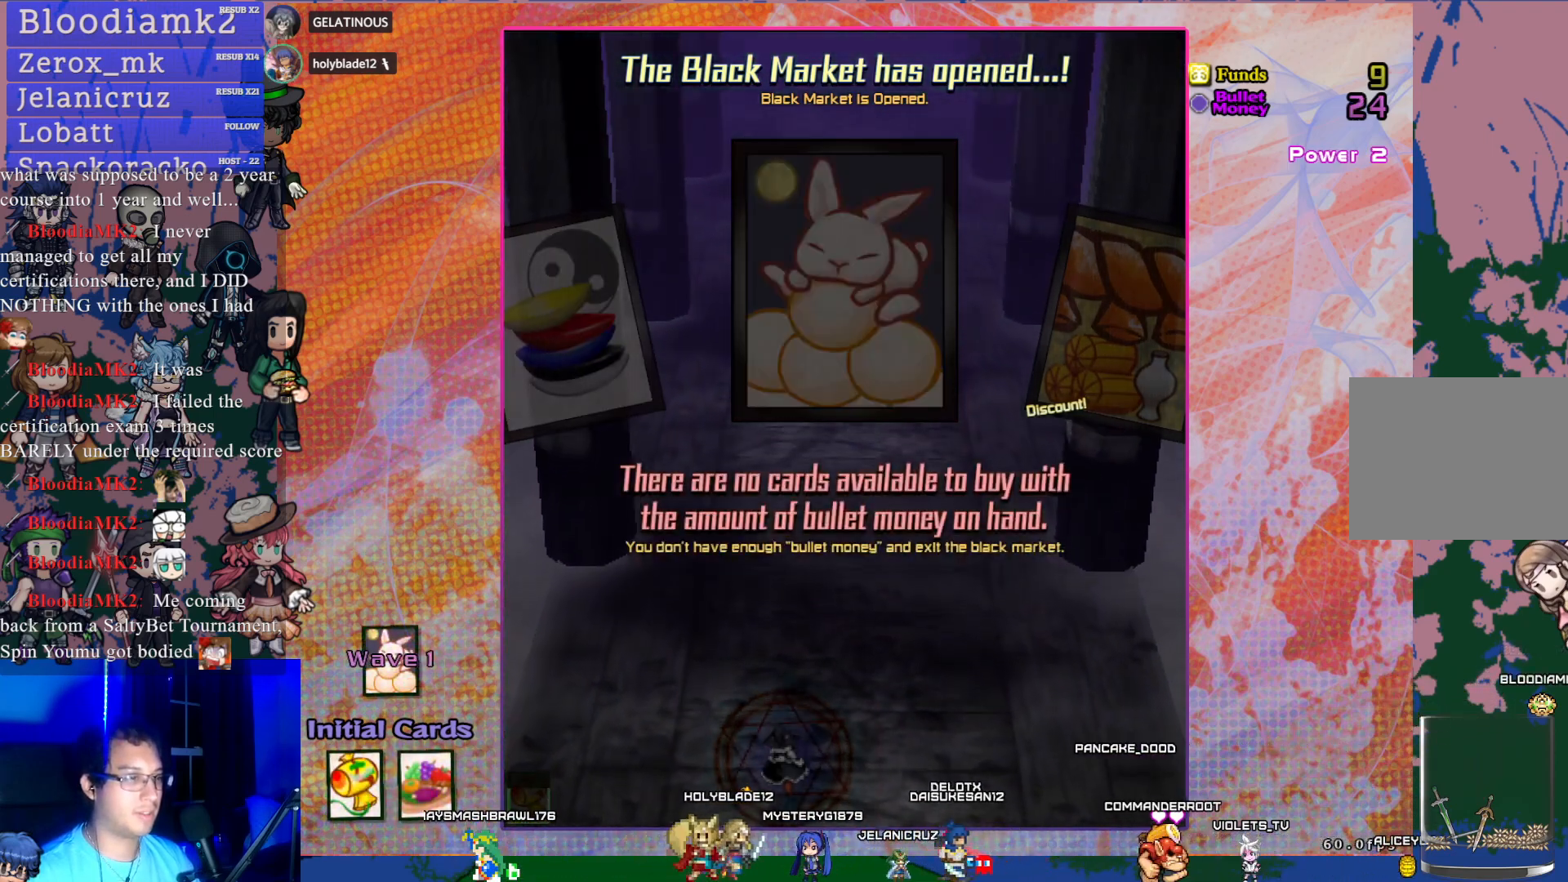
{"buttons": [], "left_stick": "center", "events": []}
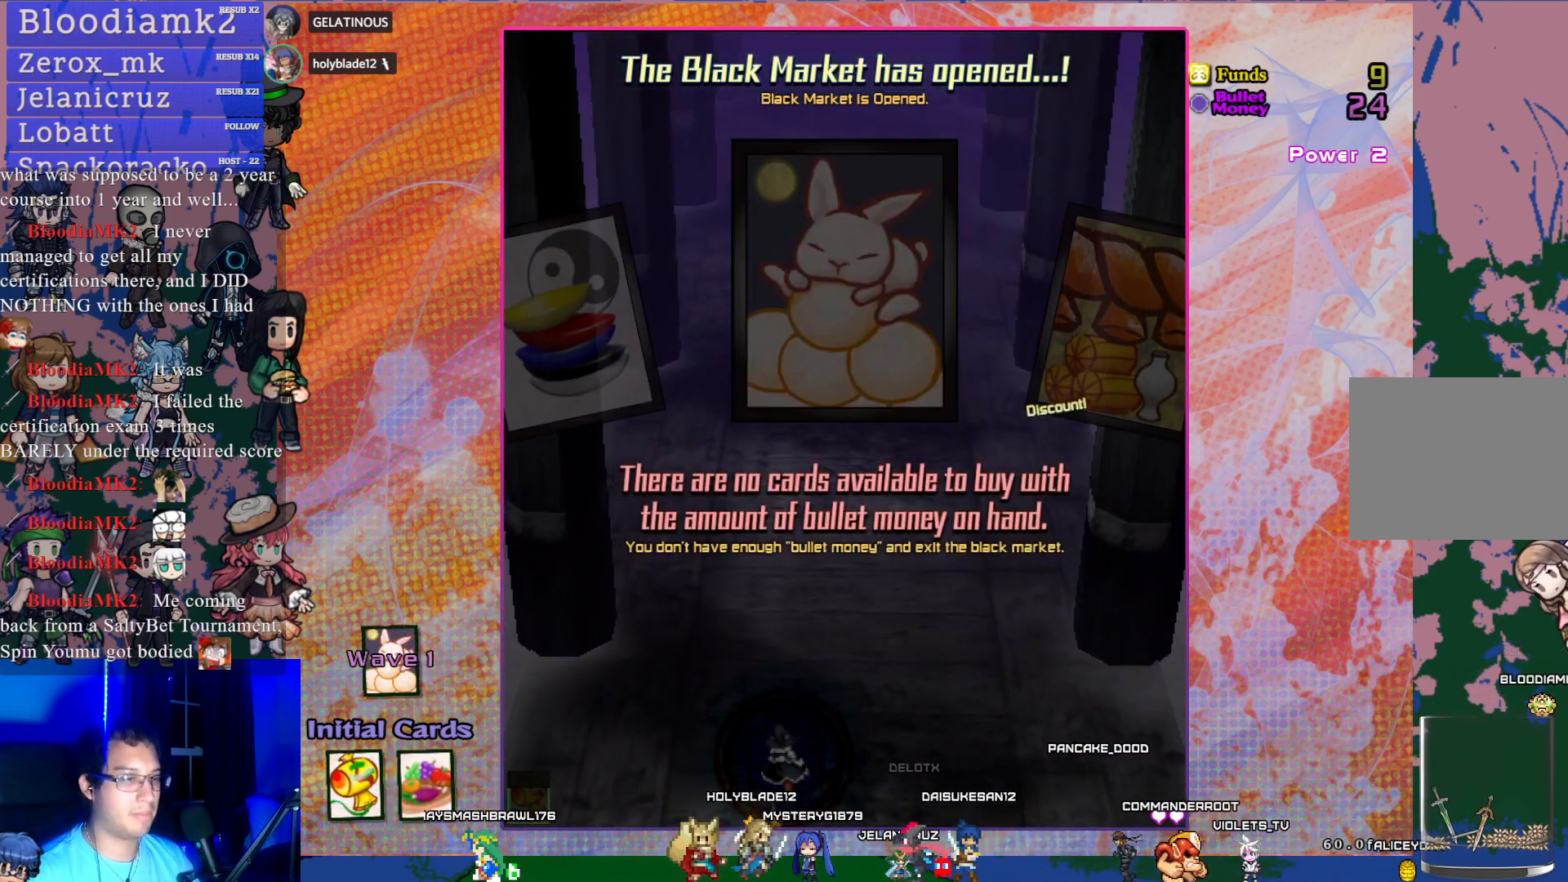
{"buttons": [], "left_stick": "center", "events": []}
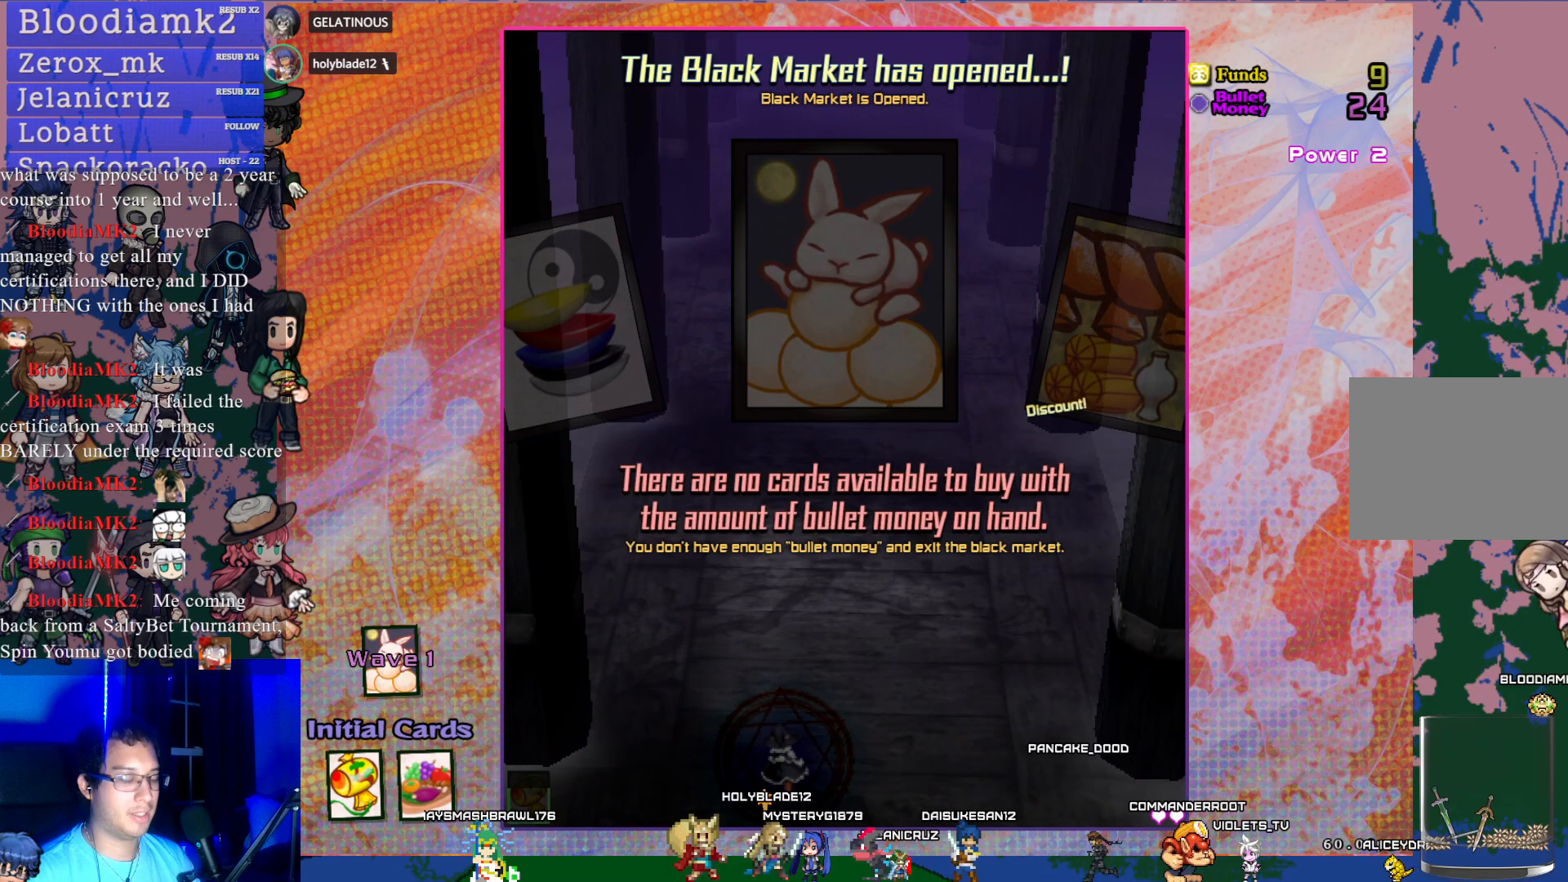
{"buttons": [], "left_stick": "center", "events": []}
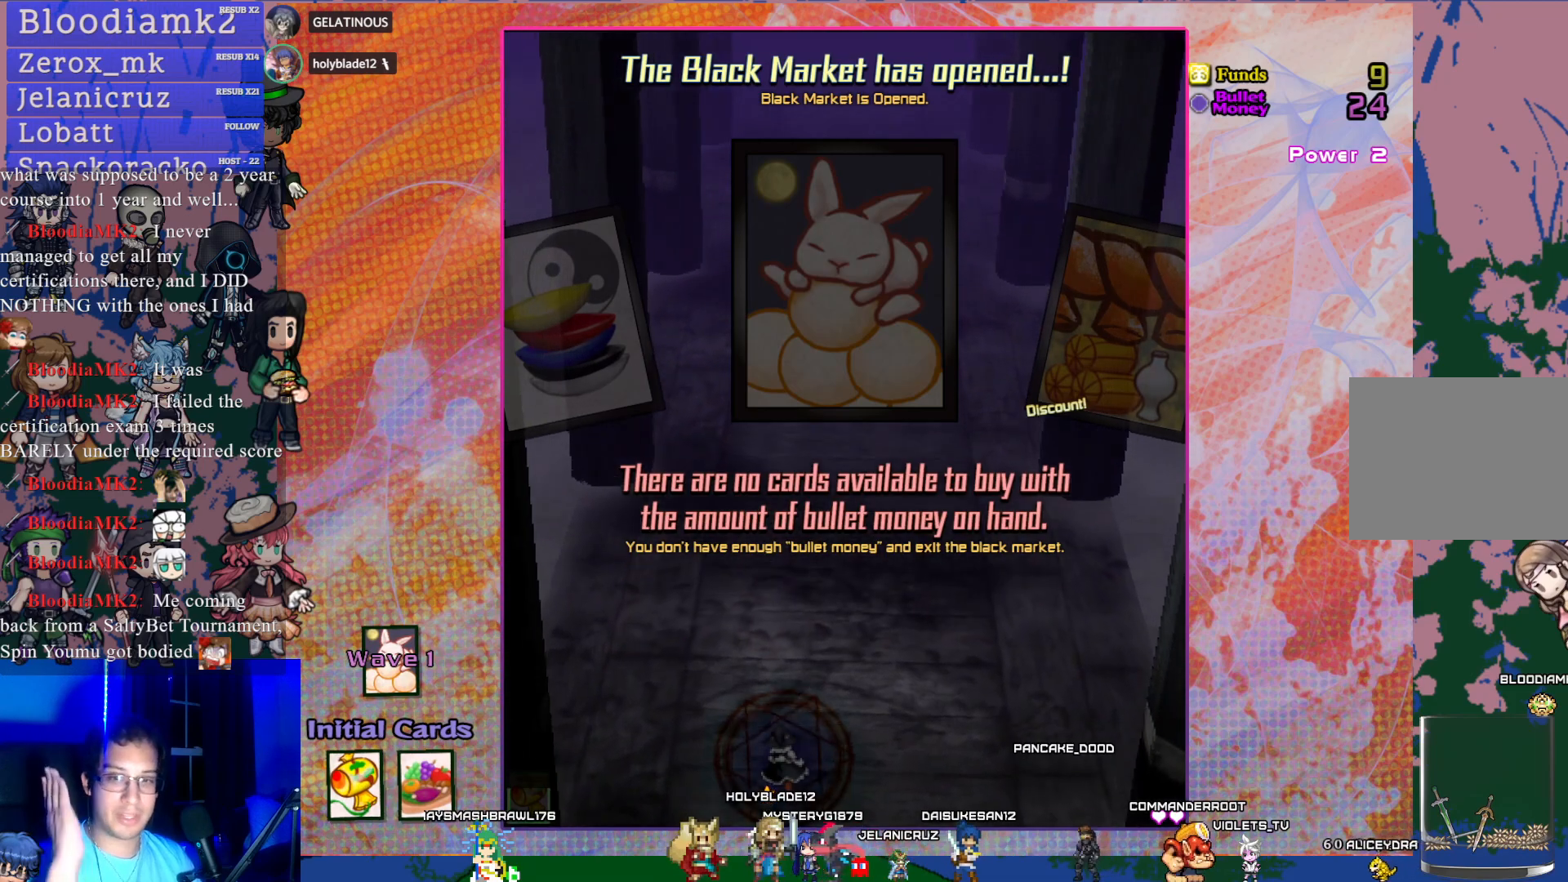
{"buttons": [], "left_stick": "center", "events": []}
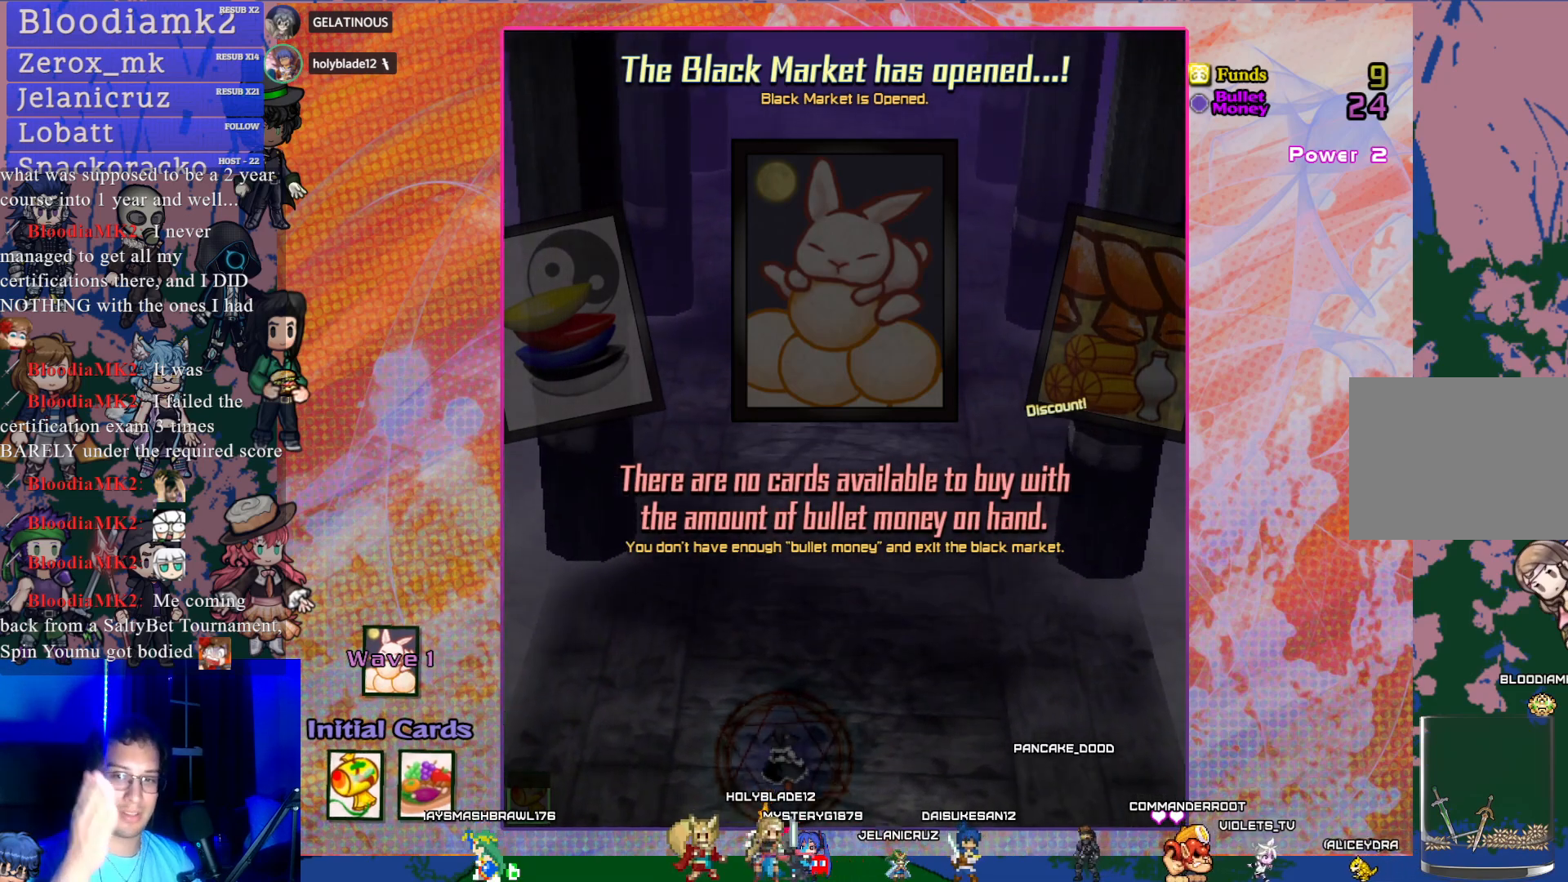
{"buttons": [], "left_stick": "center", "events": []}
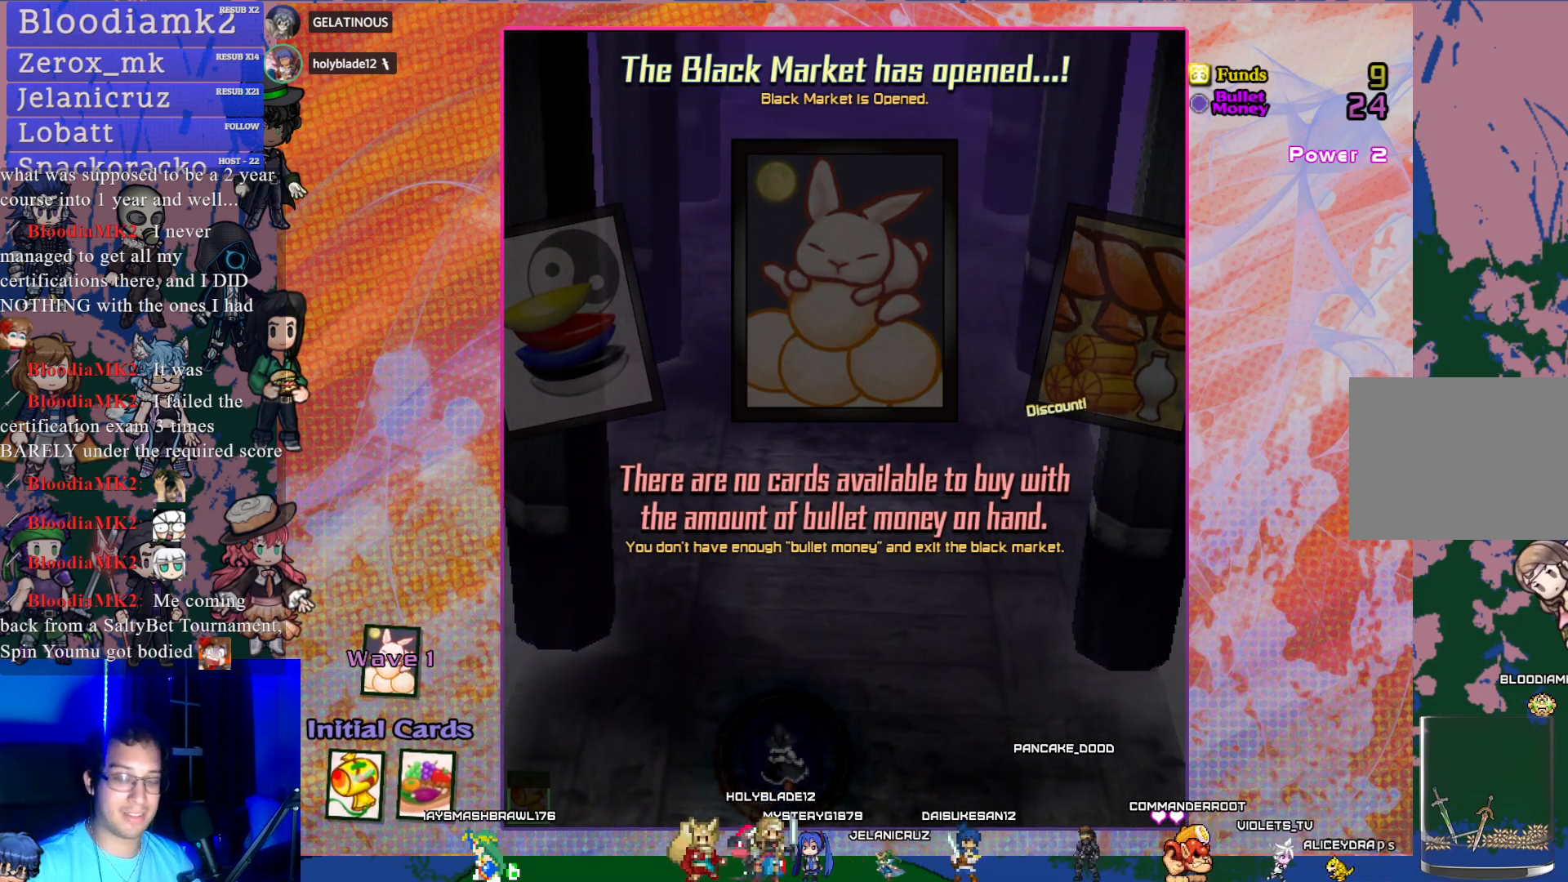
{"buttons": [], "left_stick": "center", "events": []}
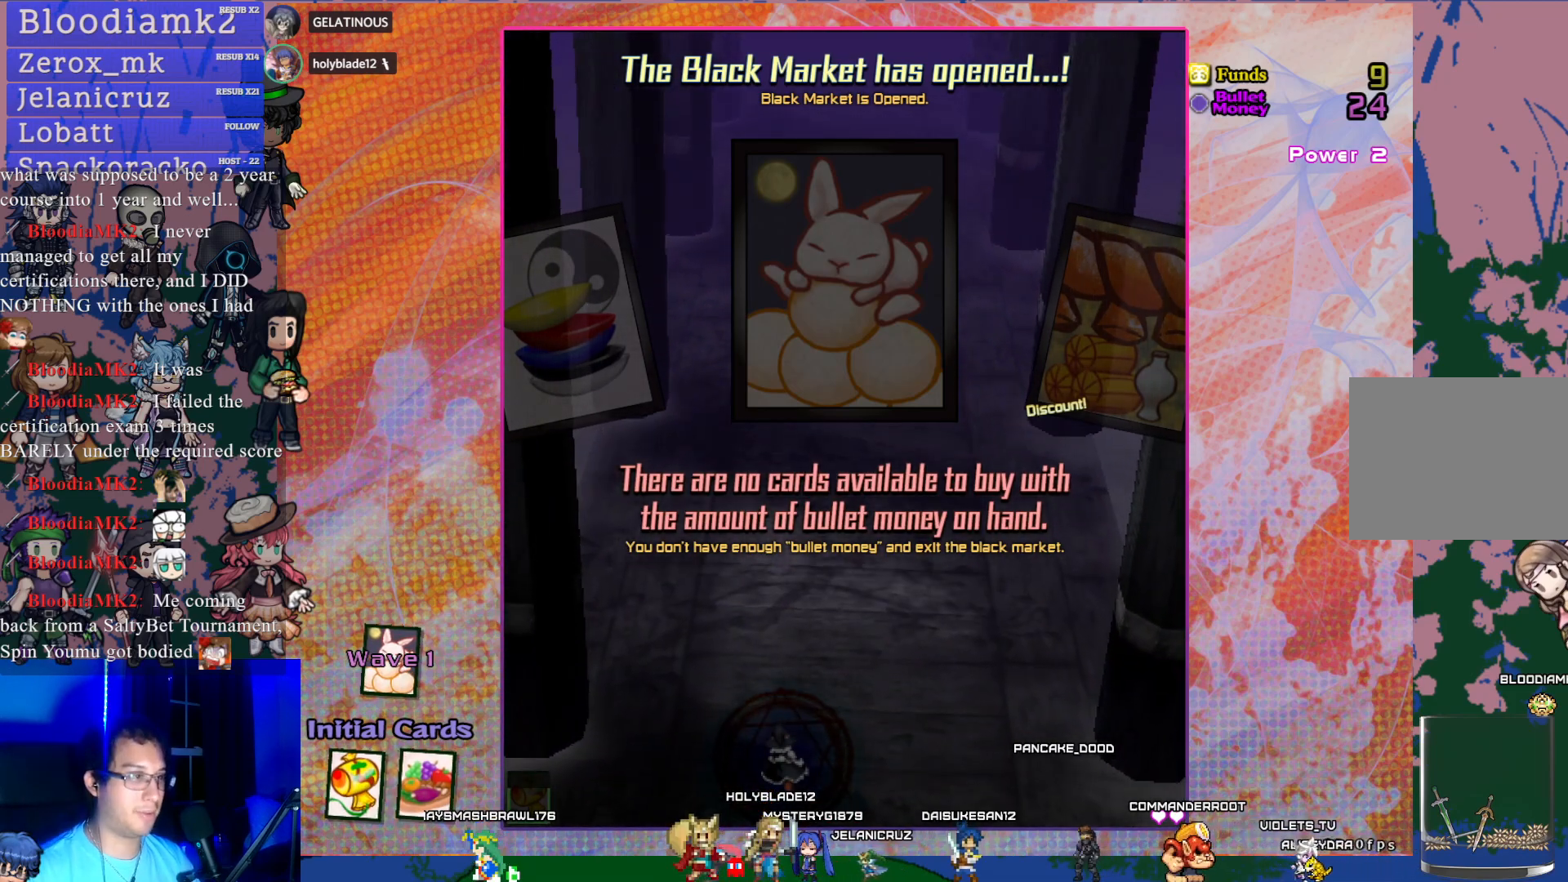
{"buttons": [], "left_stick": "center", "events": [[300, "R1", "down"], [383, "R1", "up"]]}
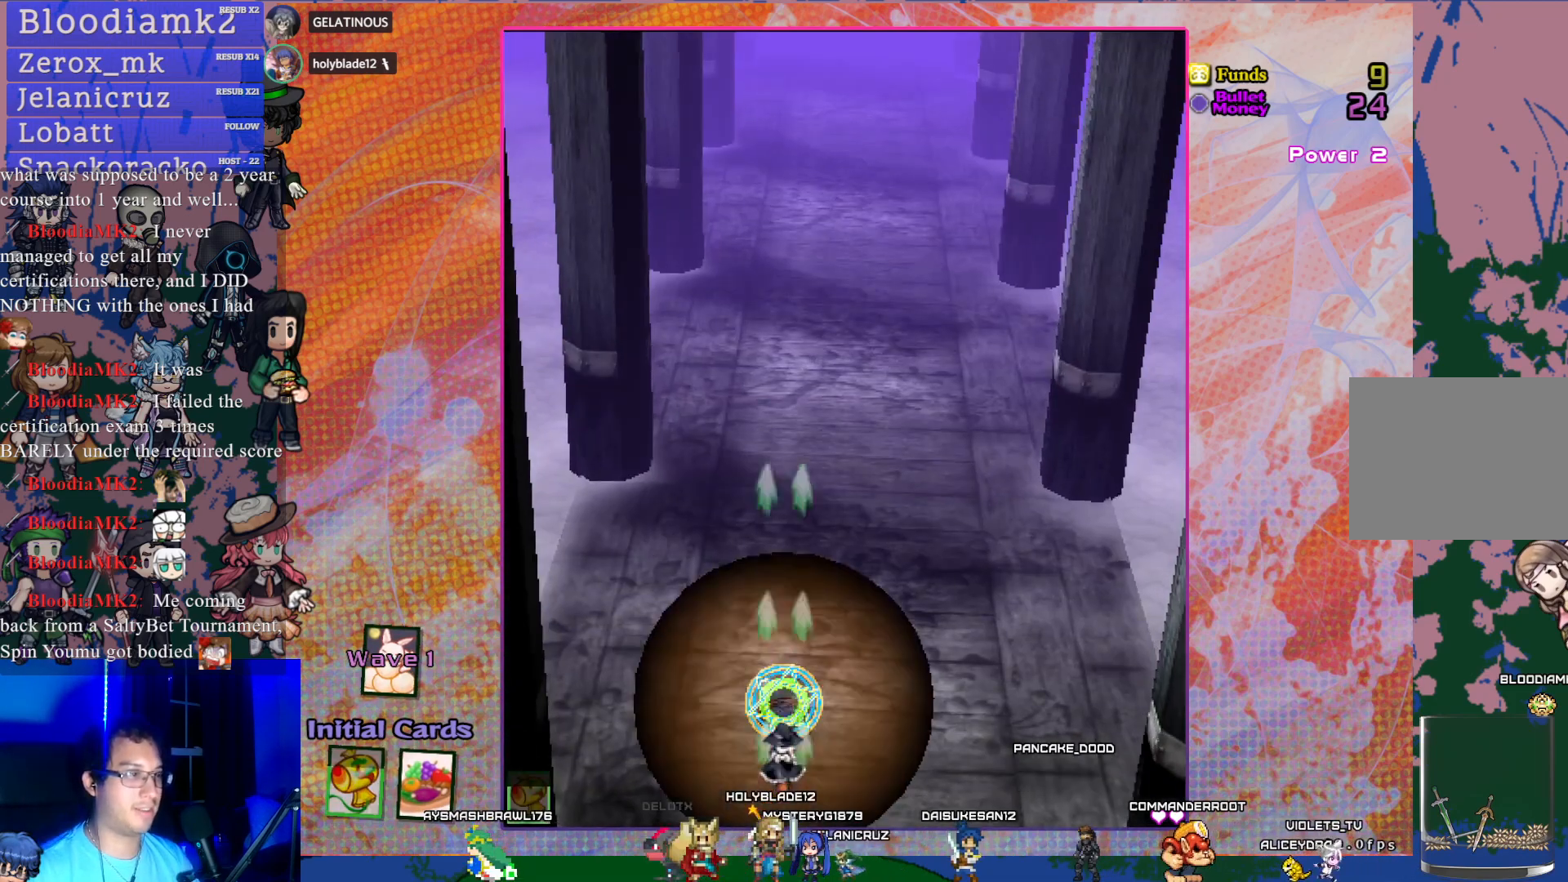
{"buttons": ["CROSS", "DPAD_RIGHT"], "left_stick": "center", "events": [[367, "DPAD_RIGHT", "down"], [450, "CROSS", "down"]]}
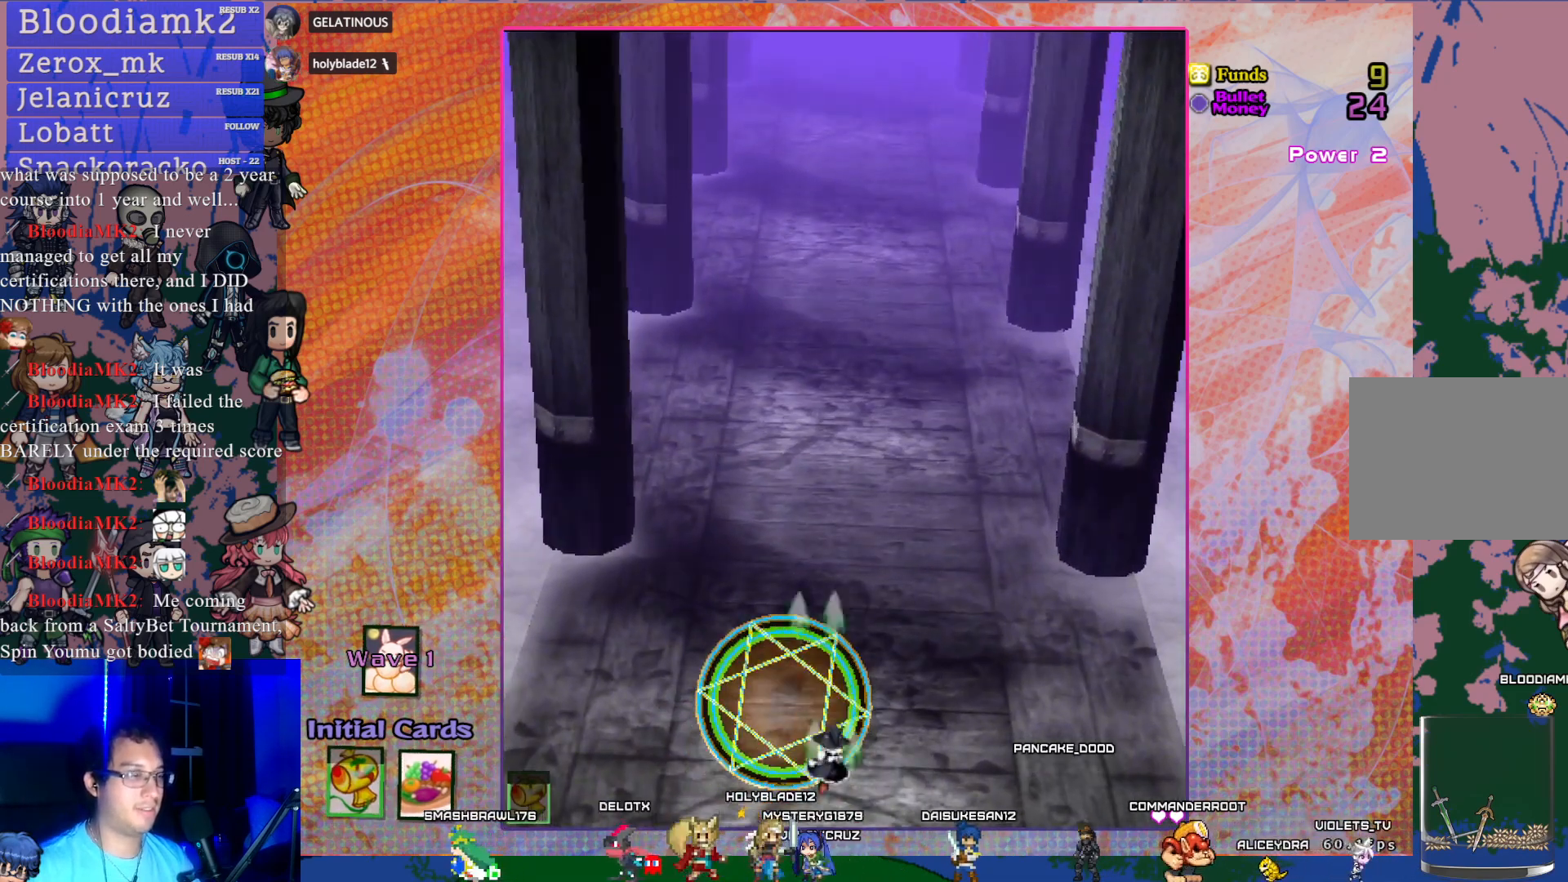
{"buttons": ["CROSS", "DPAD_LEFT"], "left_stick": "center", "events": [[233, "DPAD_RIGHT", "up"], [450, "DPAD_LEFT", "down"]]}
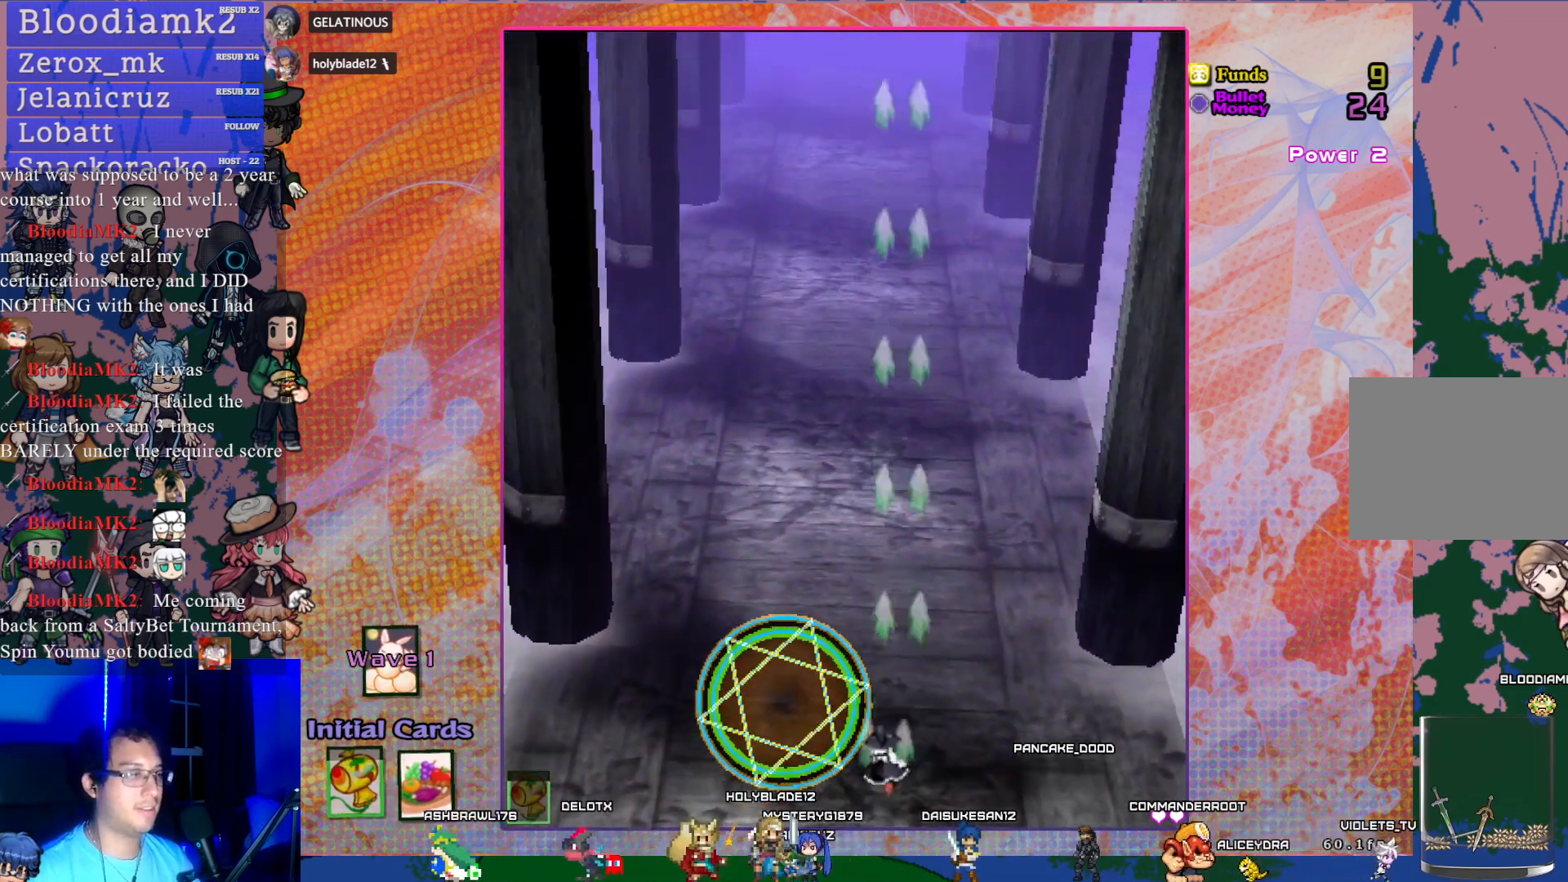
{"buttons": ["CROSS"], "left_stick": "center", "events": [[33, "DPAD_LEFT", "up"]]}
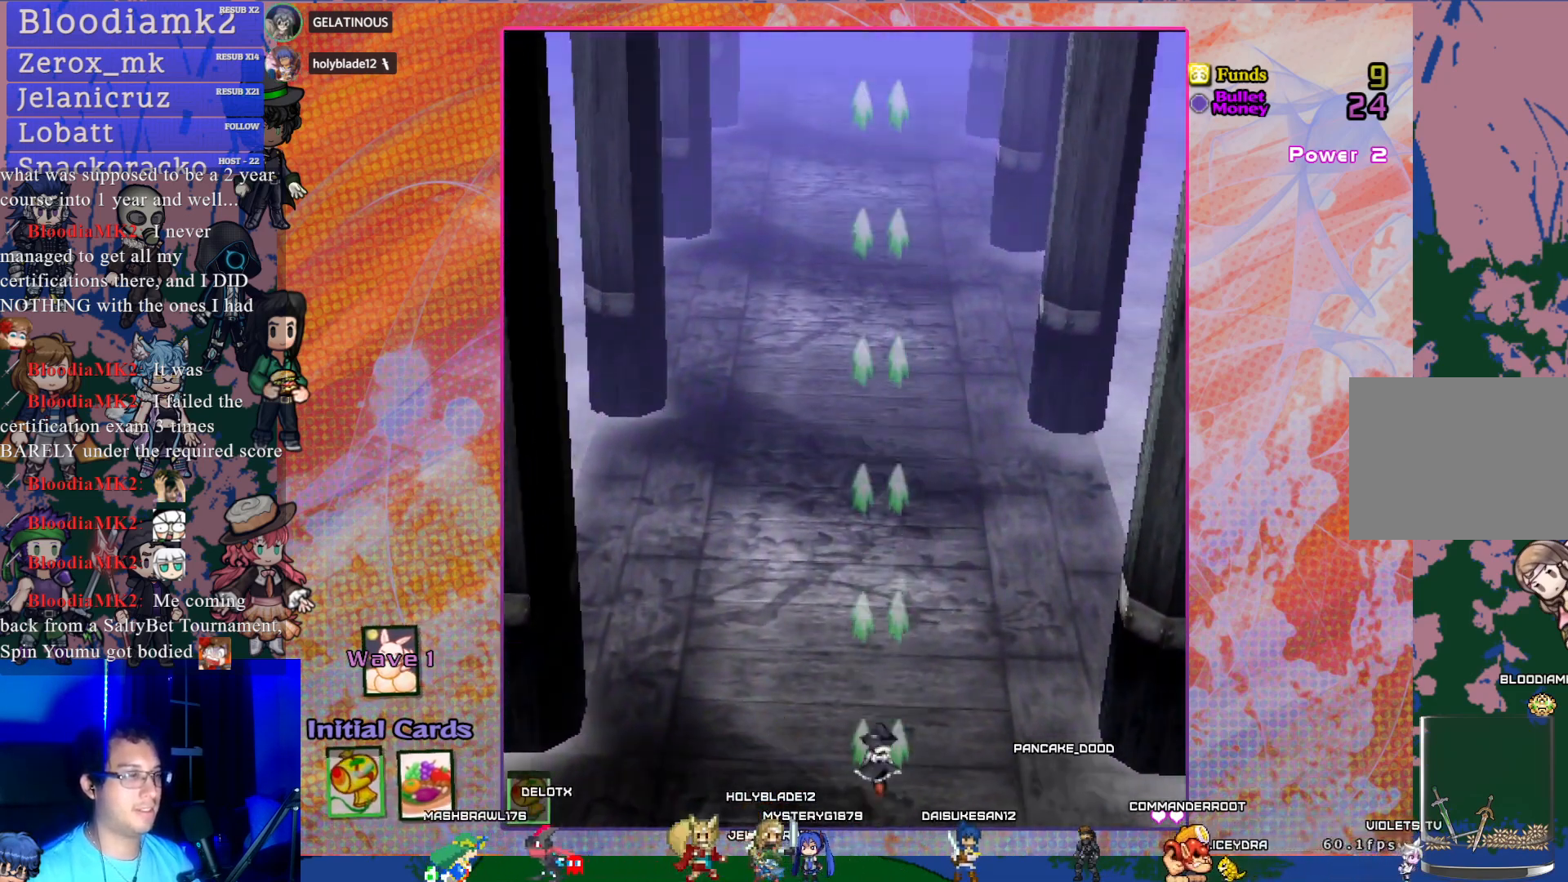
{"buttons": ["CROSS"], "left_stick": "center", "events": [[283, "DPAD_LEFT", "down"], [400, "DPAD_LEFT", "up"]]}
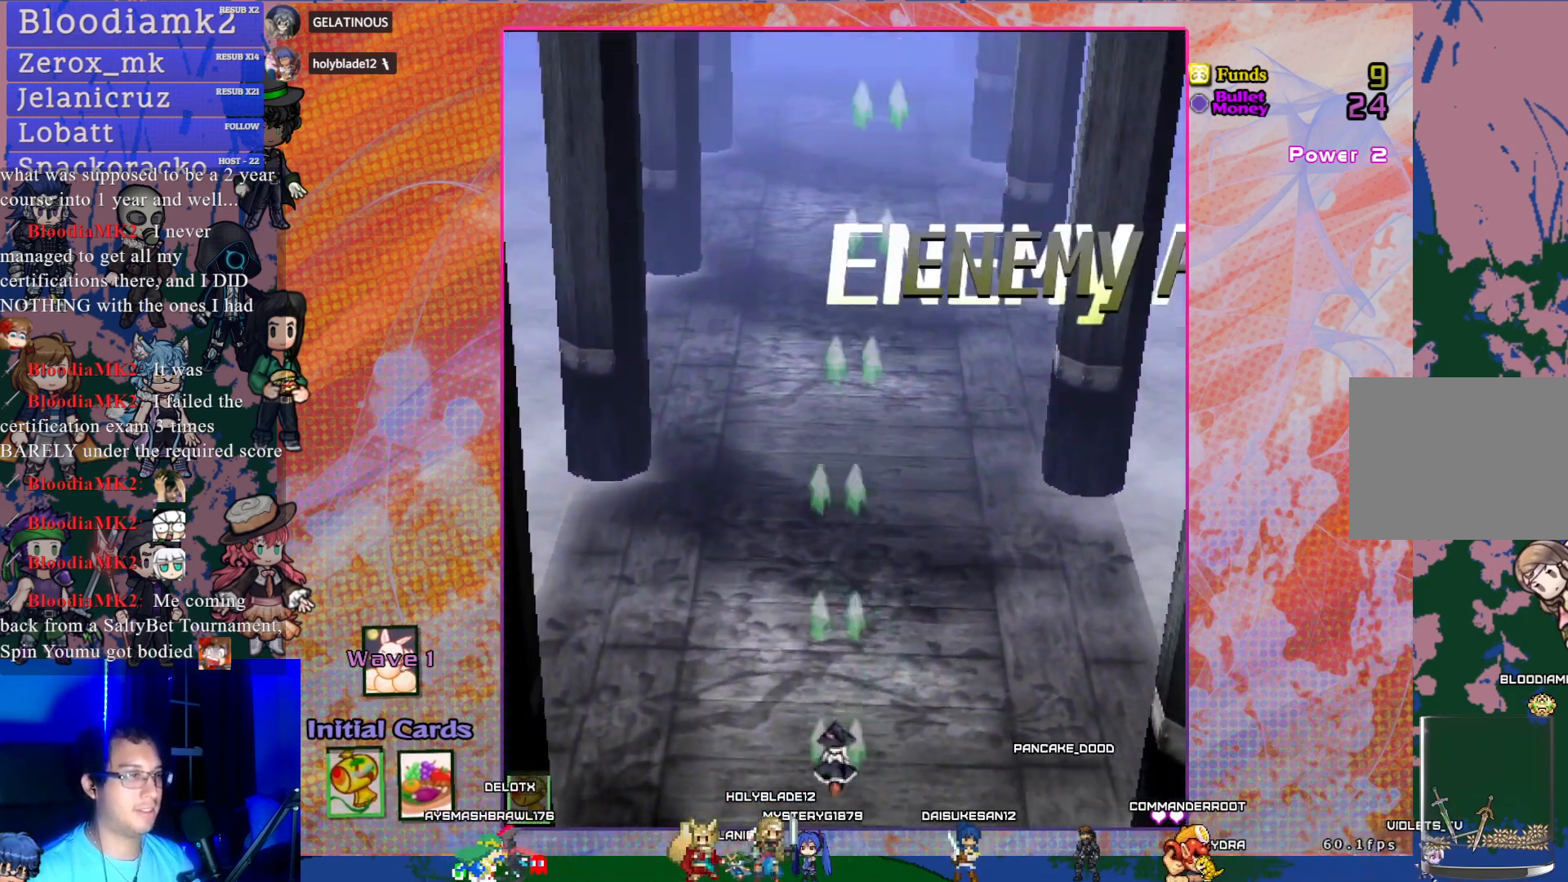
{"buttons": ["CROSS"], "left_stick": "center", "events": [[167, "DPAD_UP", "down"], [350, "DPAD_UP", "up"]]}
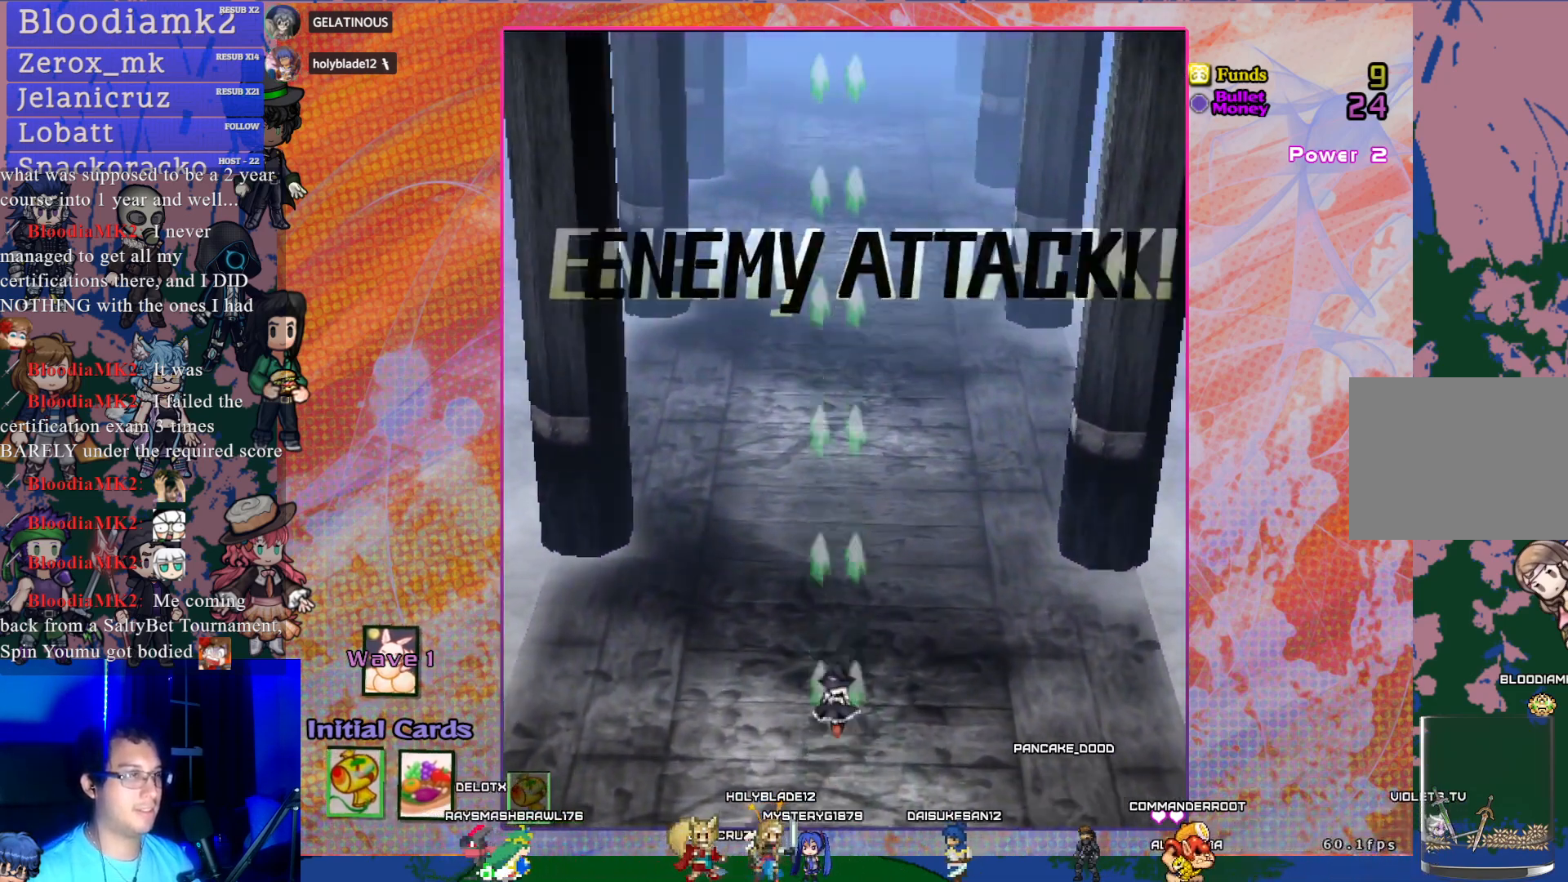
{"buttons": ["CROSS"], "left_stick": "center", "events": []}
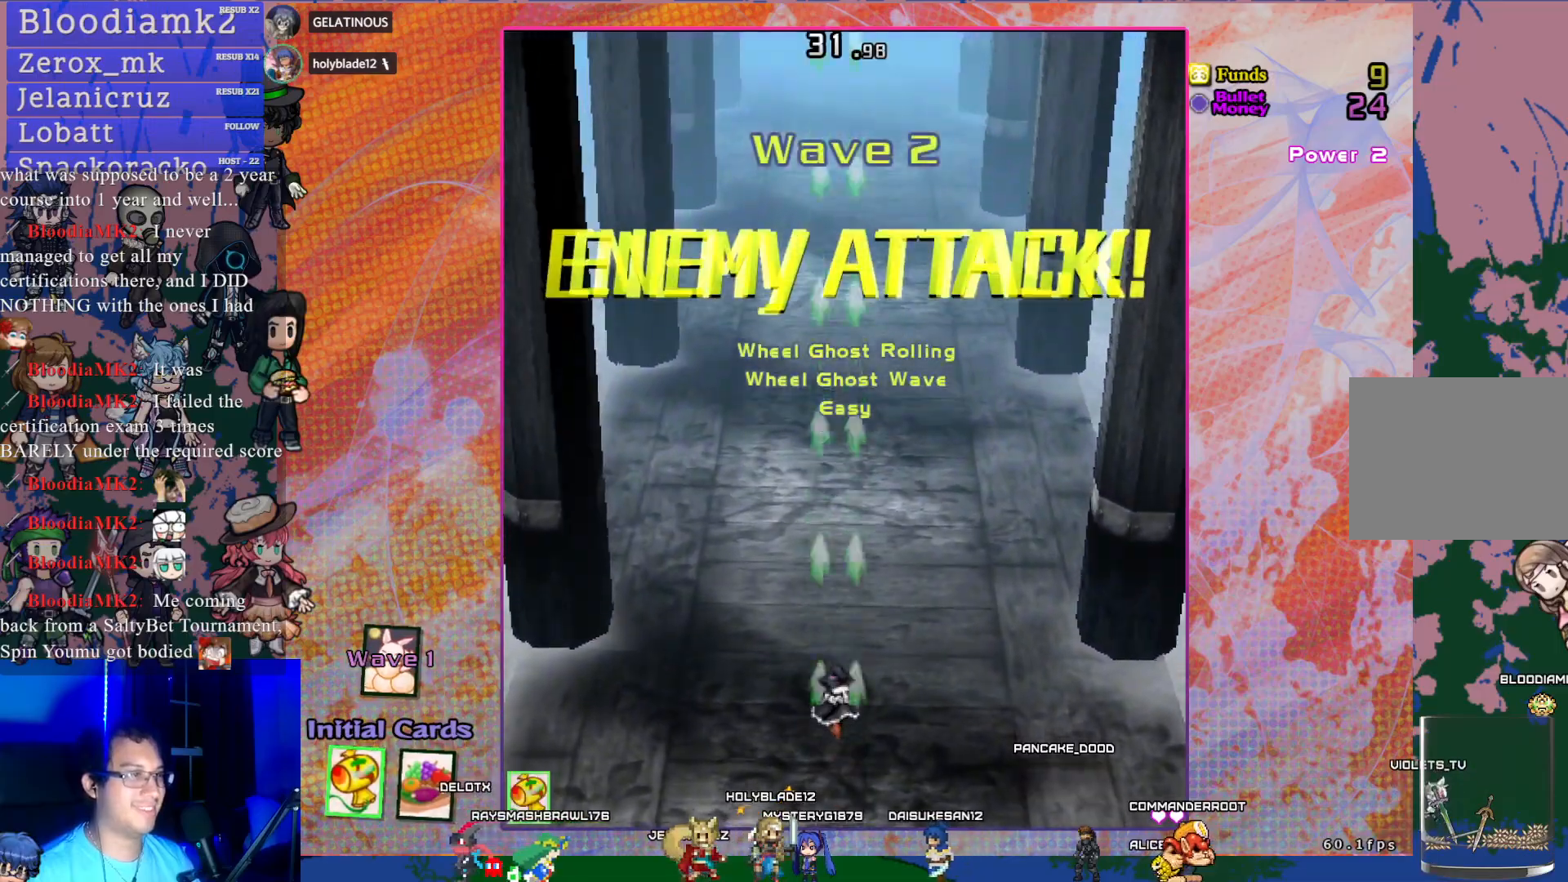
{"buttons": ["CROSS"], "left_stick": "center", "events": []}
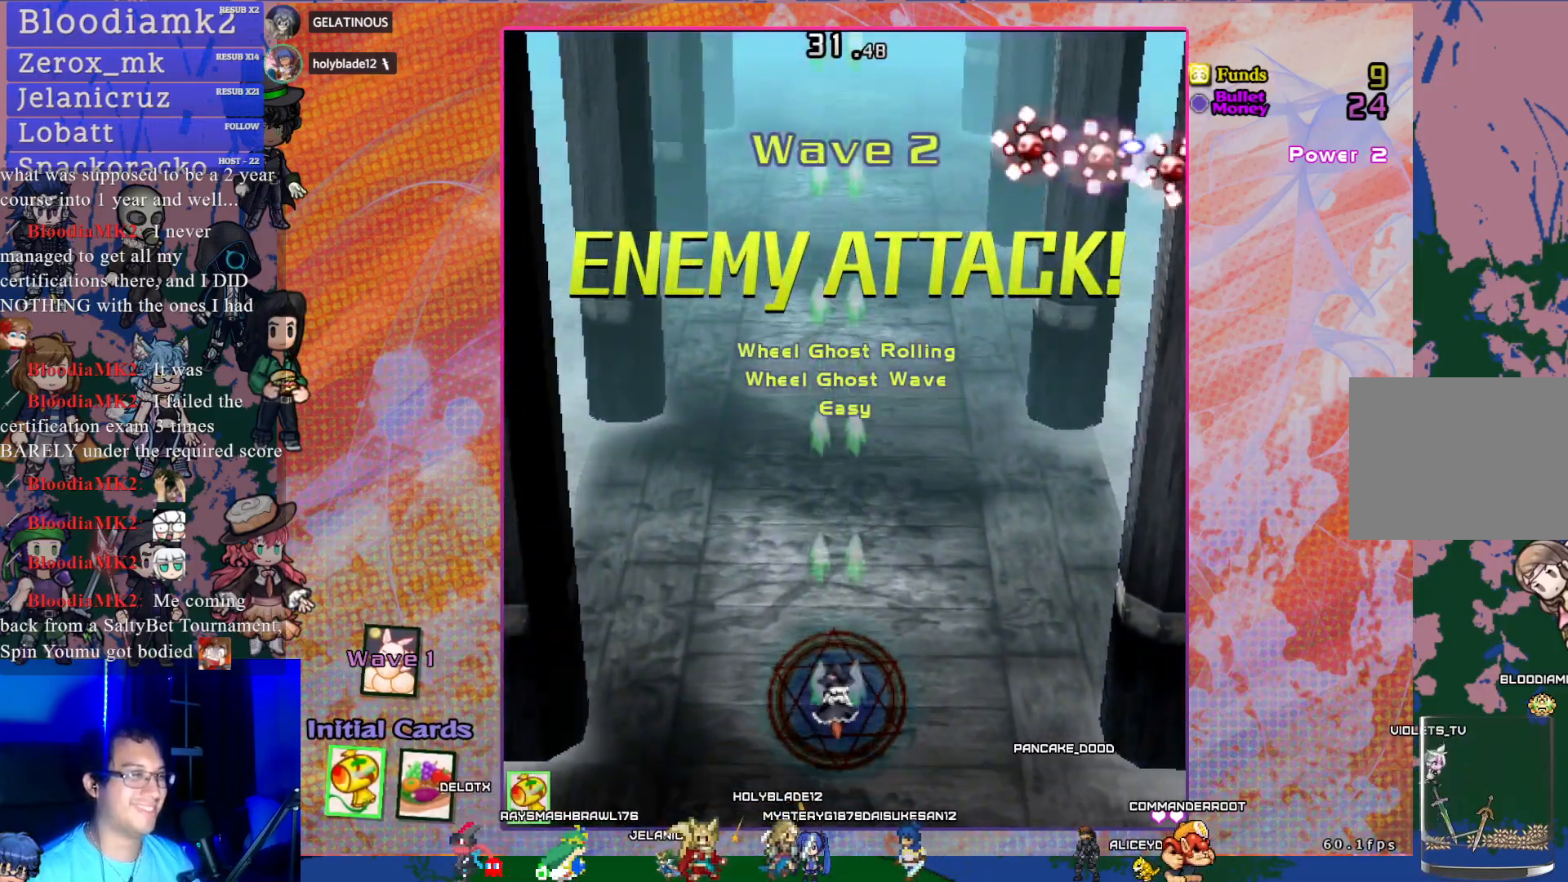
{"buttons": ["CROSS"], "left_stick": "center", "events": [[183, "DPAD_UP", "down"], [467, "DPAD_UP", "up"]]}
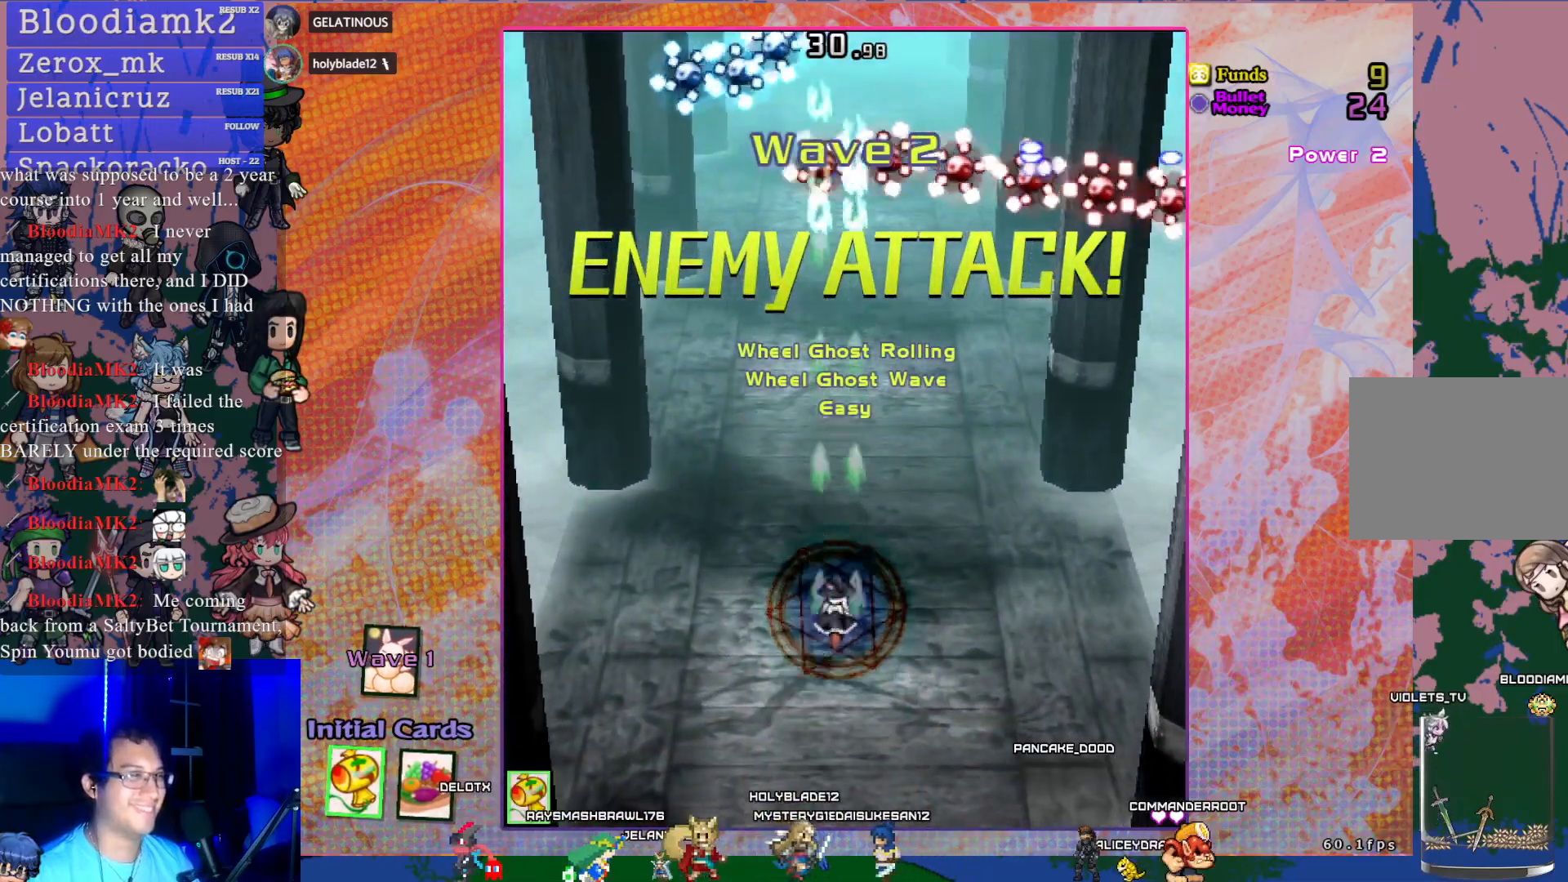
{"buttons": ["CROSS", "SQUARE"], "left_stick": "center", "events": [[33, "SQUARE", "down"], [200, "DPAD_LEFT", "down"], [333, "DPAD_LEFT", "up"]]}
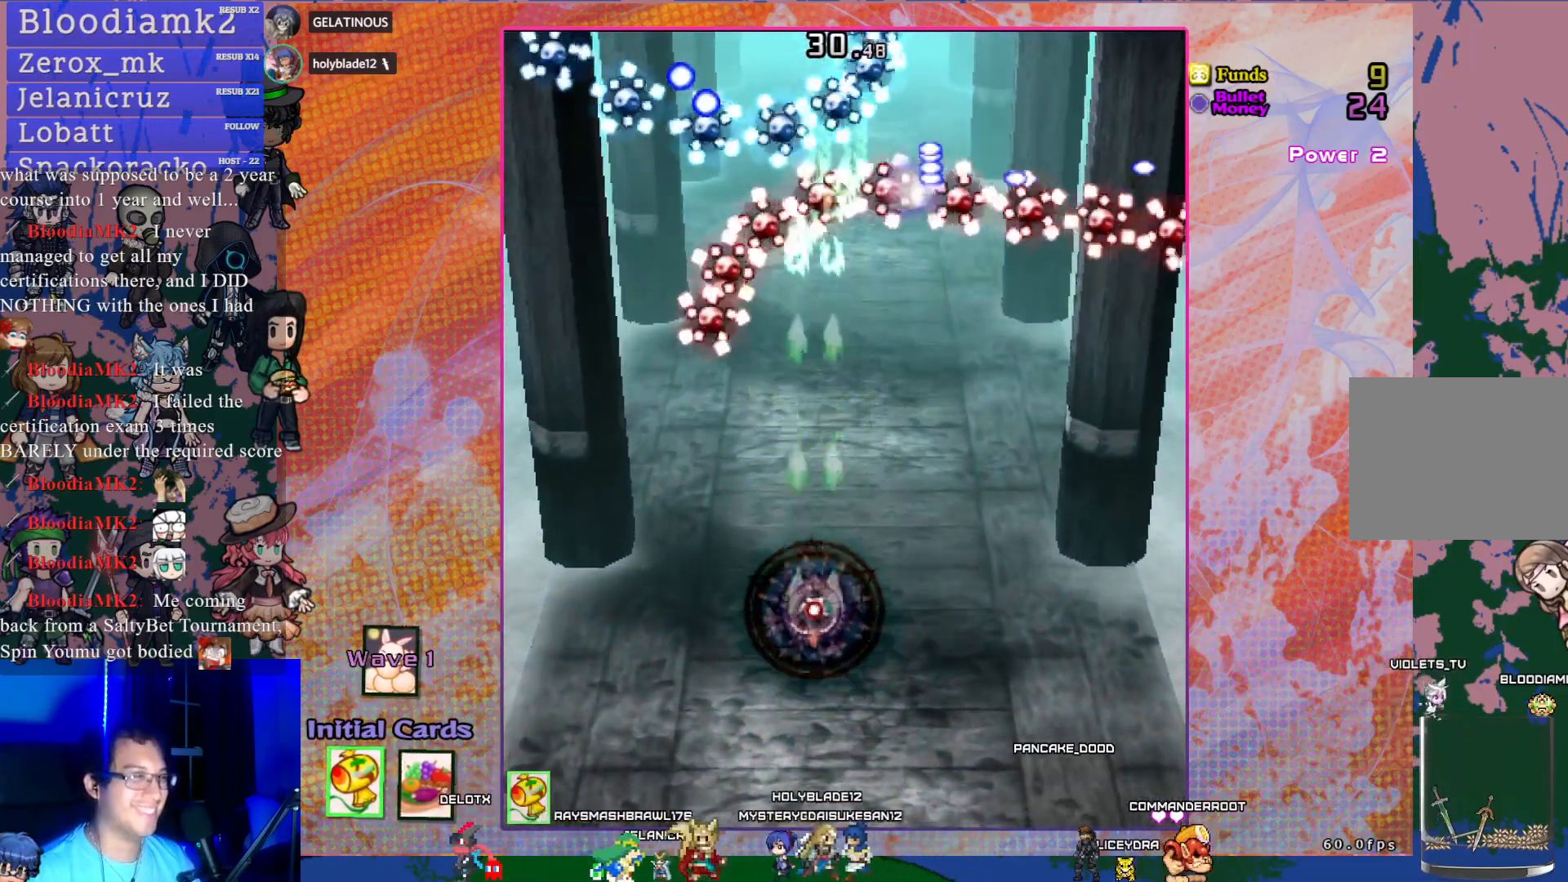
{"buttons": ["CROSS", "SQUARE", "R1", "DPAD_UP", "DPAD_LEFT"], "left_stick": "center", "events": [[17, "DPAD_LEFT", "down"], [217, "DPAD_LEFT", "up"], [400, "R1", "down"], [467, "DPAD_UP", "down"], [483, "DPAD_LEFT", "down"]]}
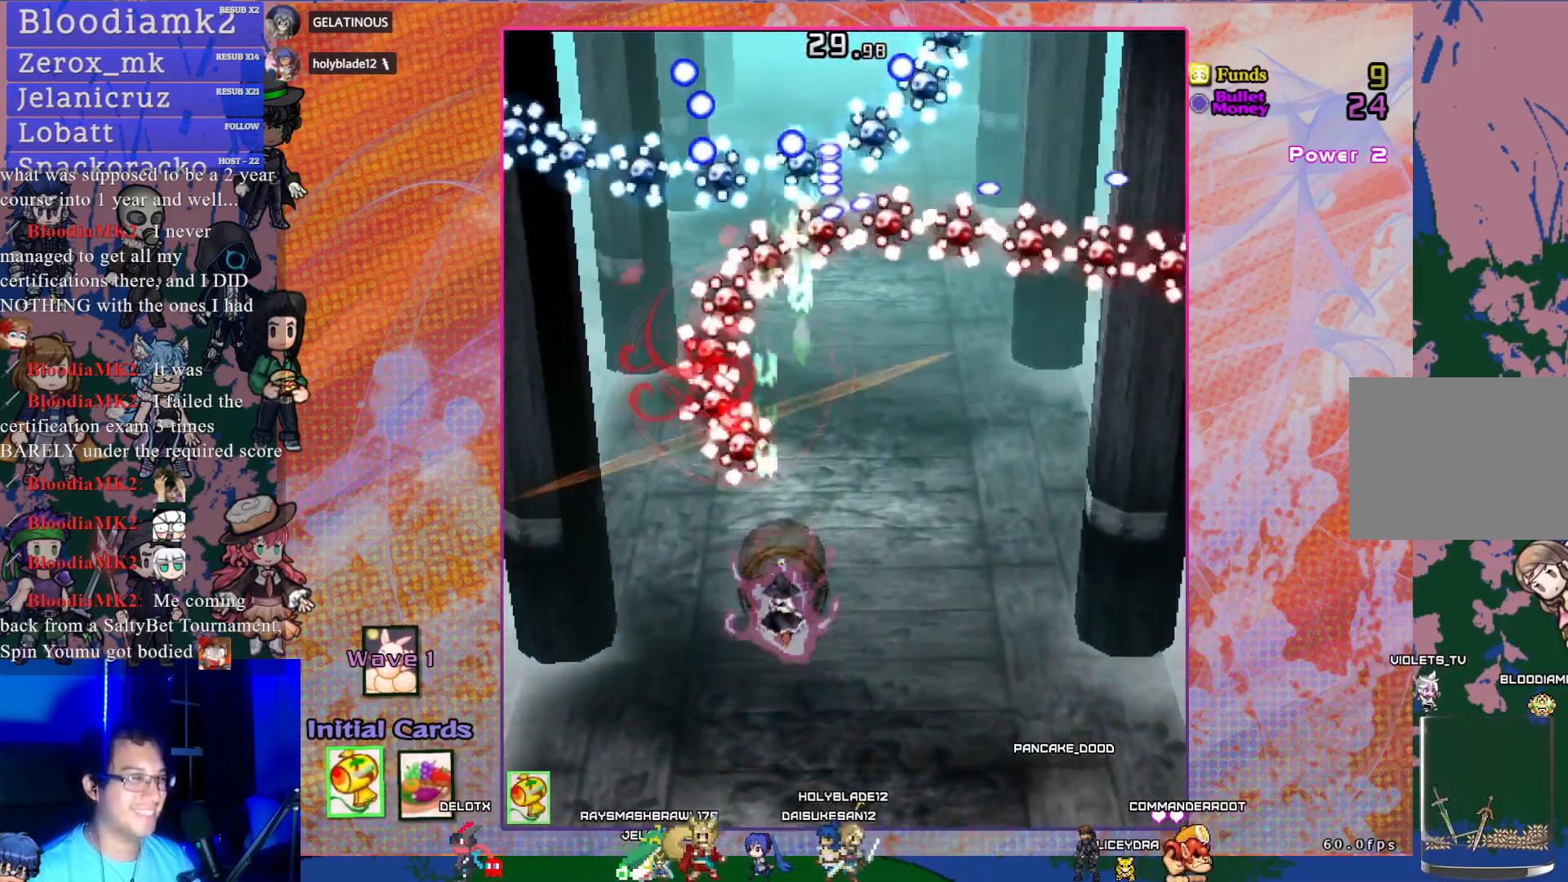
{"buttons": ["CROSS", "SQUARE"], "left_stick": "center", "events": [[17, "DPAD_UP", "up"], [183, "DPAD_LEFT", "up"], [233, "DPAD_UP", "down"], [267, "R1", "up"], [300, "DPAD_LEFT", "down"], [367, "DPAD_UP", "up"], [383, "DPAD_LEFT", "up"]]}
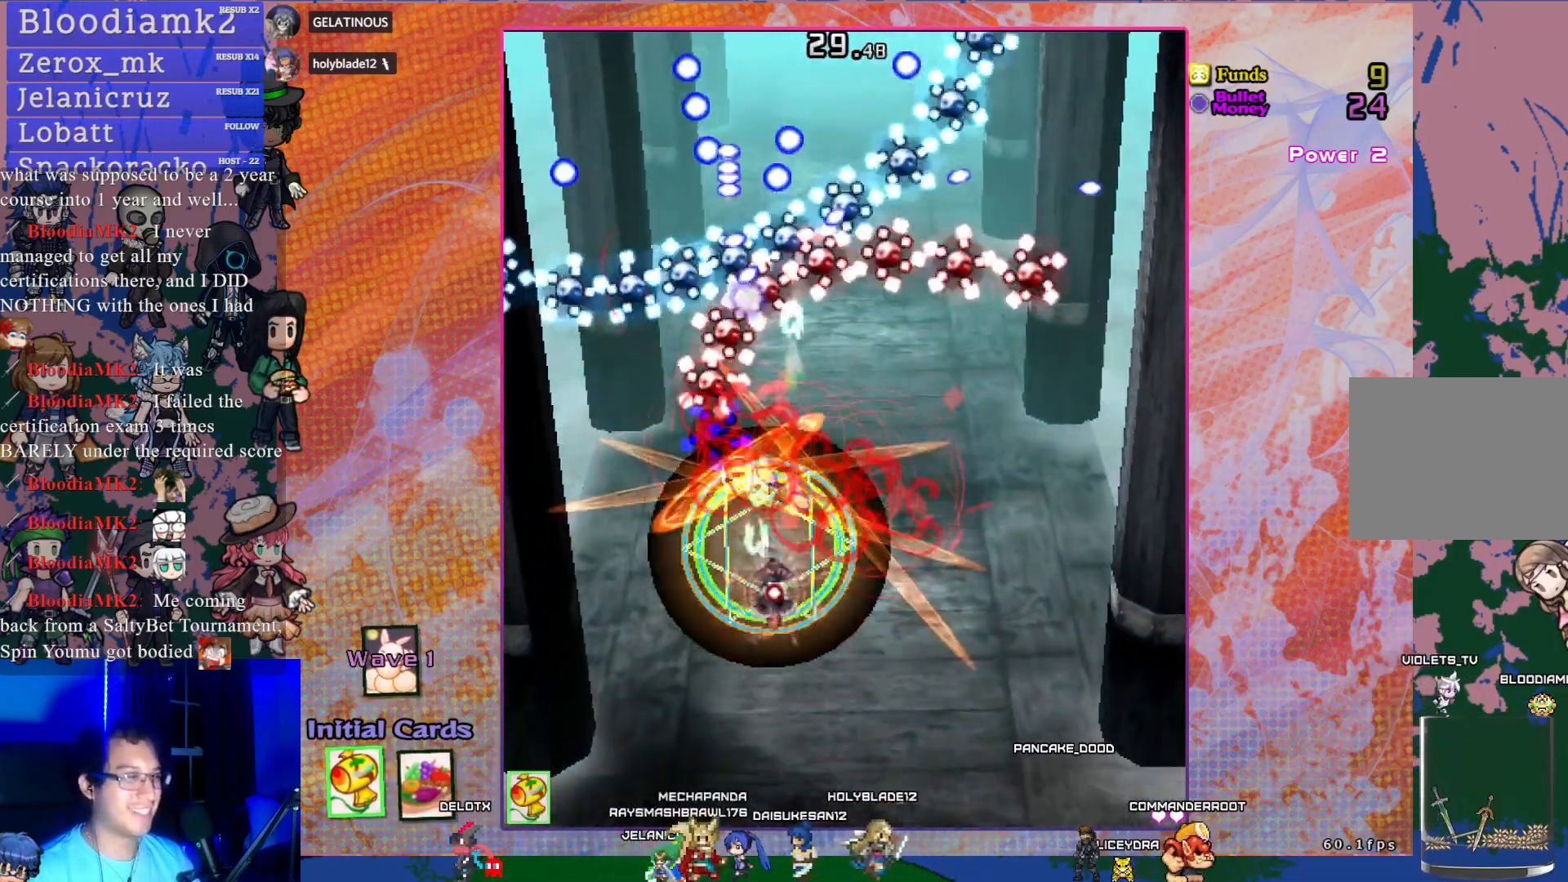
{"buttons": ["CROSS", "SQUARE"], "left_stick": "center", "events": [[83, "DPAD_DOWN", "down"], [283, "DPAD_DOWN", "up"]]}
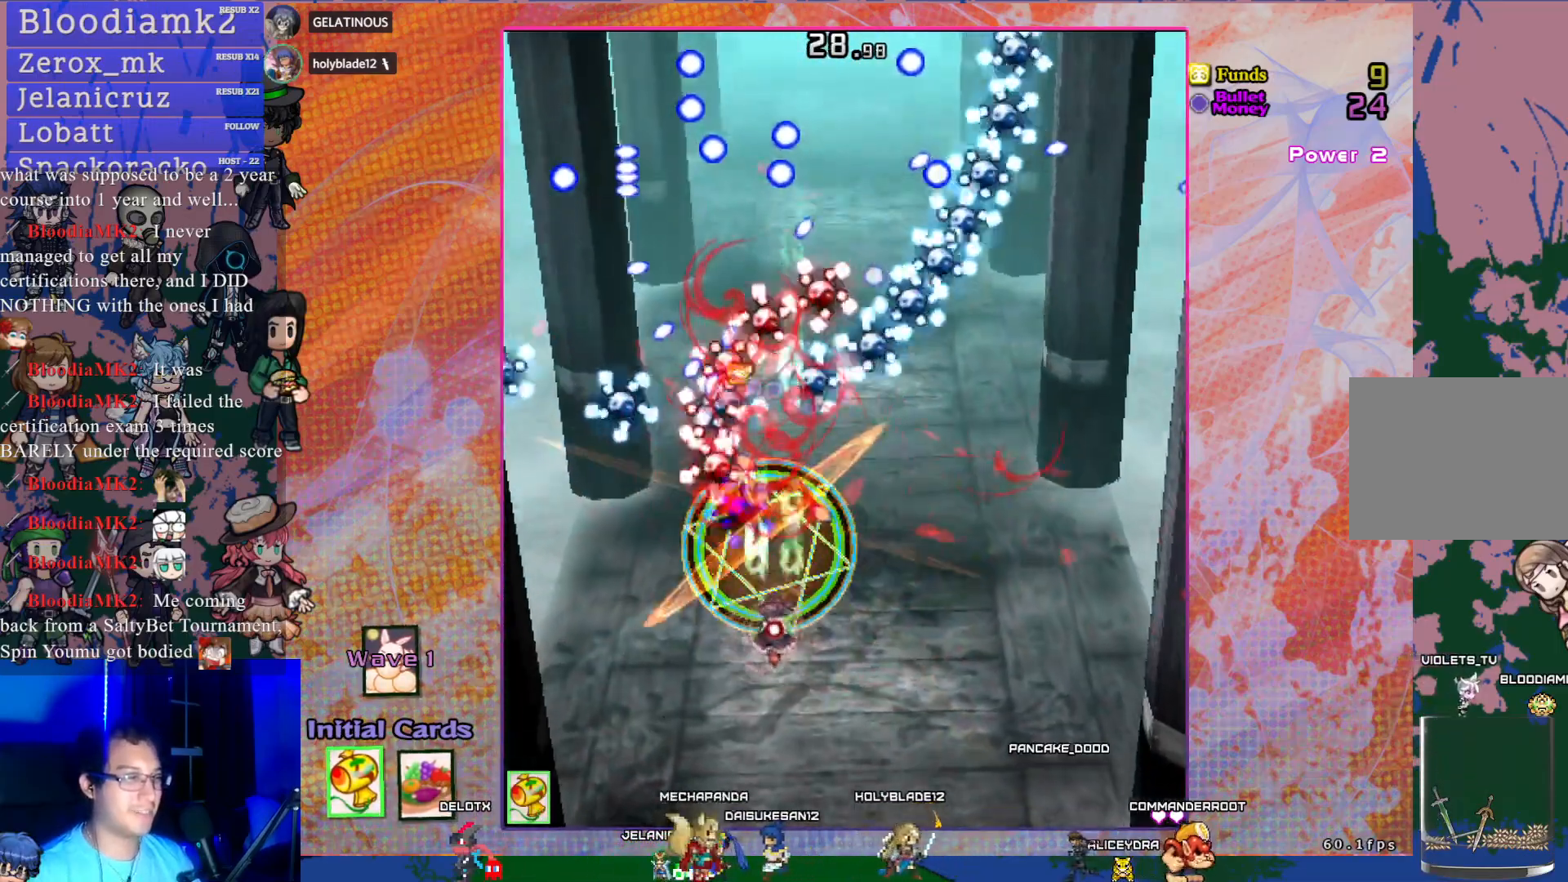
{"buttons": ["CROSS", "SQUARE", "DPAD_DOWN"], "left_stick": "center", "events": [[17, "DPAD_DOWN", "down"], [200, "DPAD_DOWN", "up"], [350, "DPAD_DOWN", "down"]]}
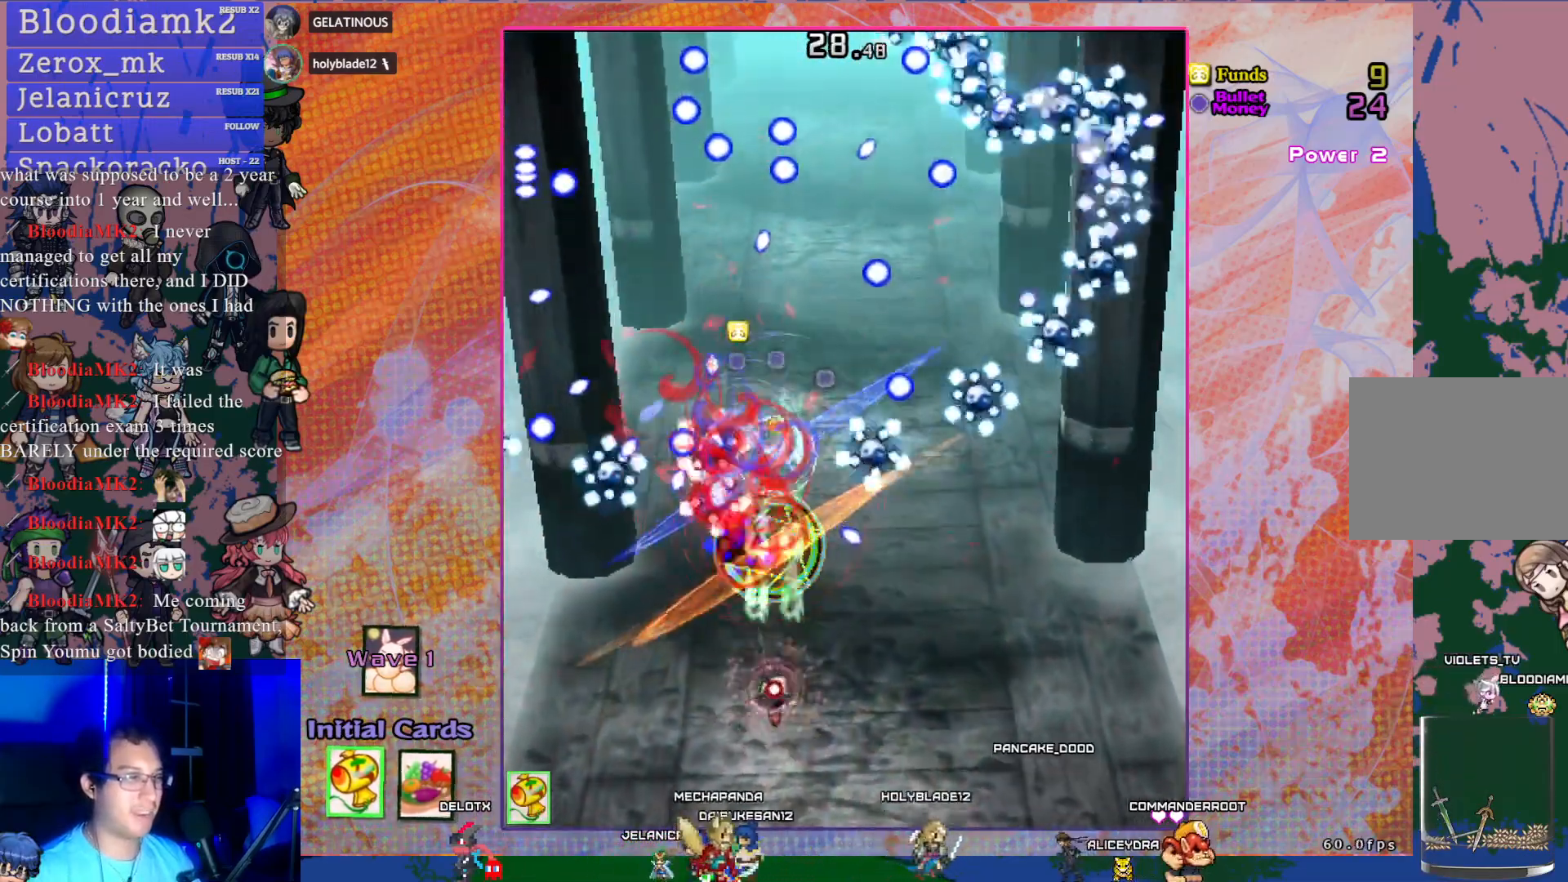
{"buttons": ["CROSS", "SQUARE", "DPAD_DOWN"], "left_stick": "center", "events": [[17, "DPAD_DOWN", "up"], [150, "DPAD_DOWN", "down"], [300, "DPAD_DOWN", "up"], [467, "DPAD_DOWN", "down"]]}
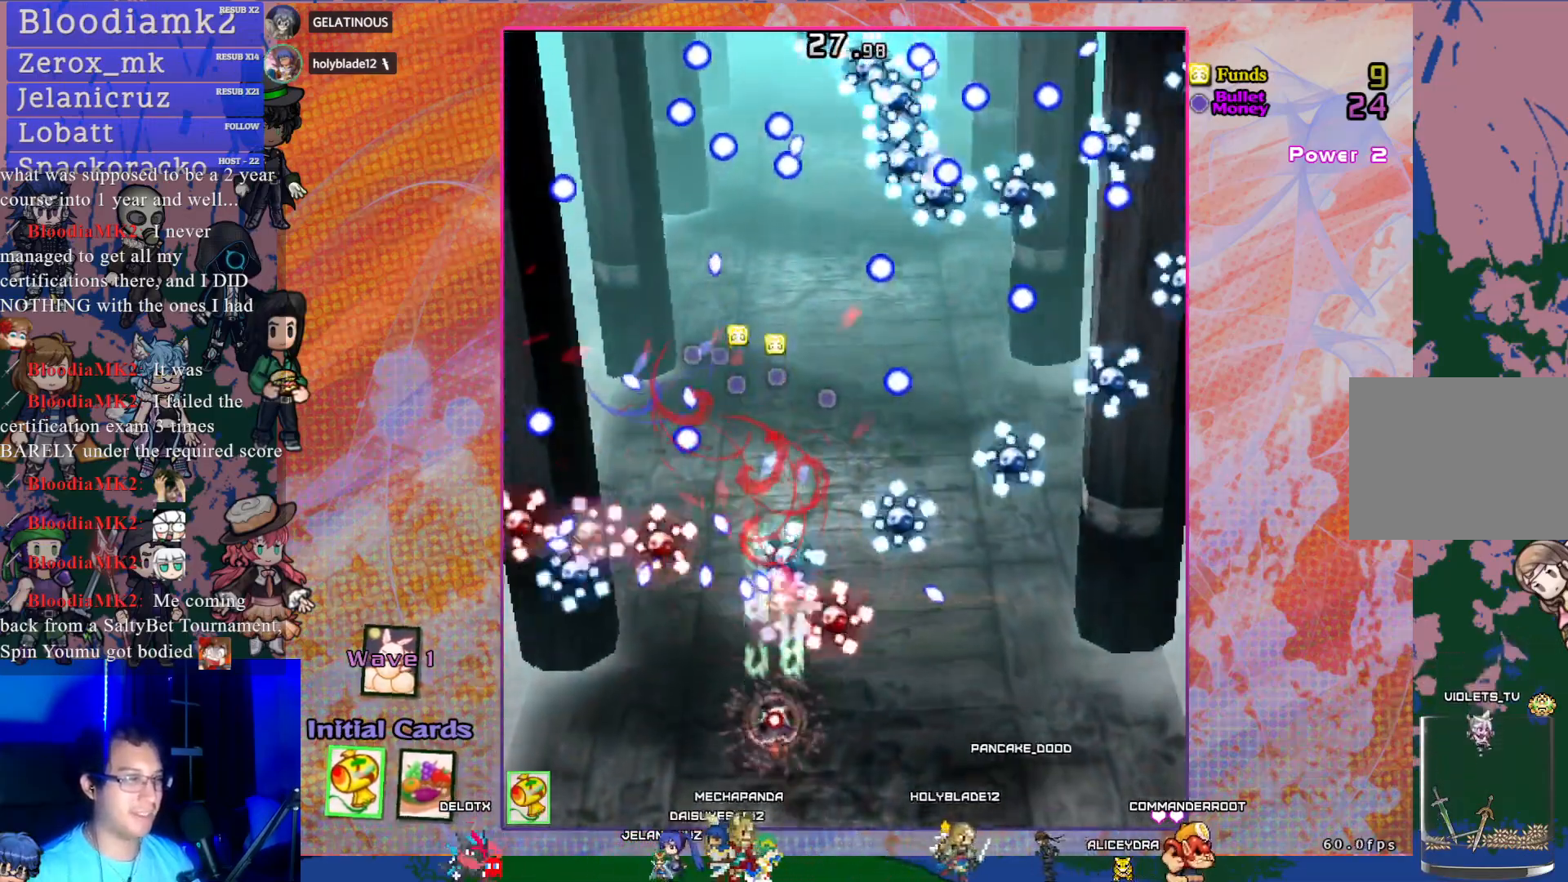
{"buttons": ["CROSS", "SQUARE", "DPAD_LEFT"], "left_stick": "center", "events": [[100, "DPAD_DOWN", "up"], [283, "DPAD_RIGHT", "down"], [317, "DPAD_RIGHT", "up"], [450, "DPAD_LEFT", "down"]]}